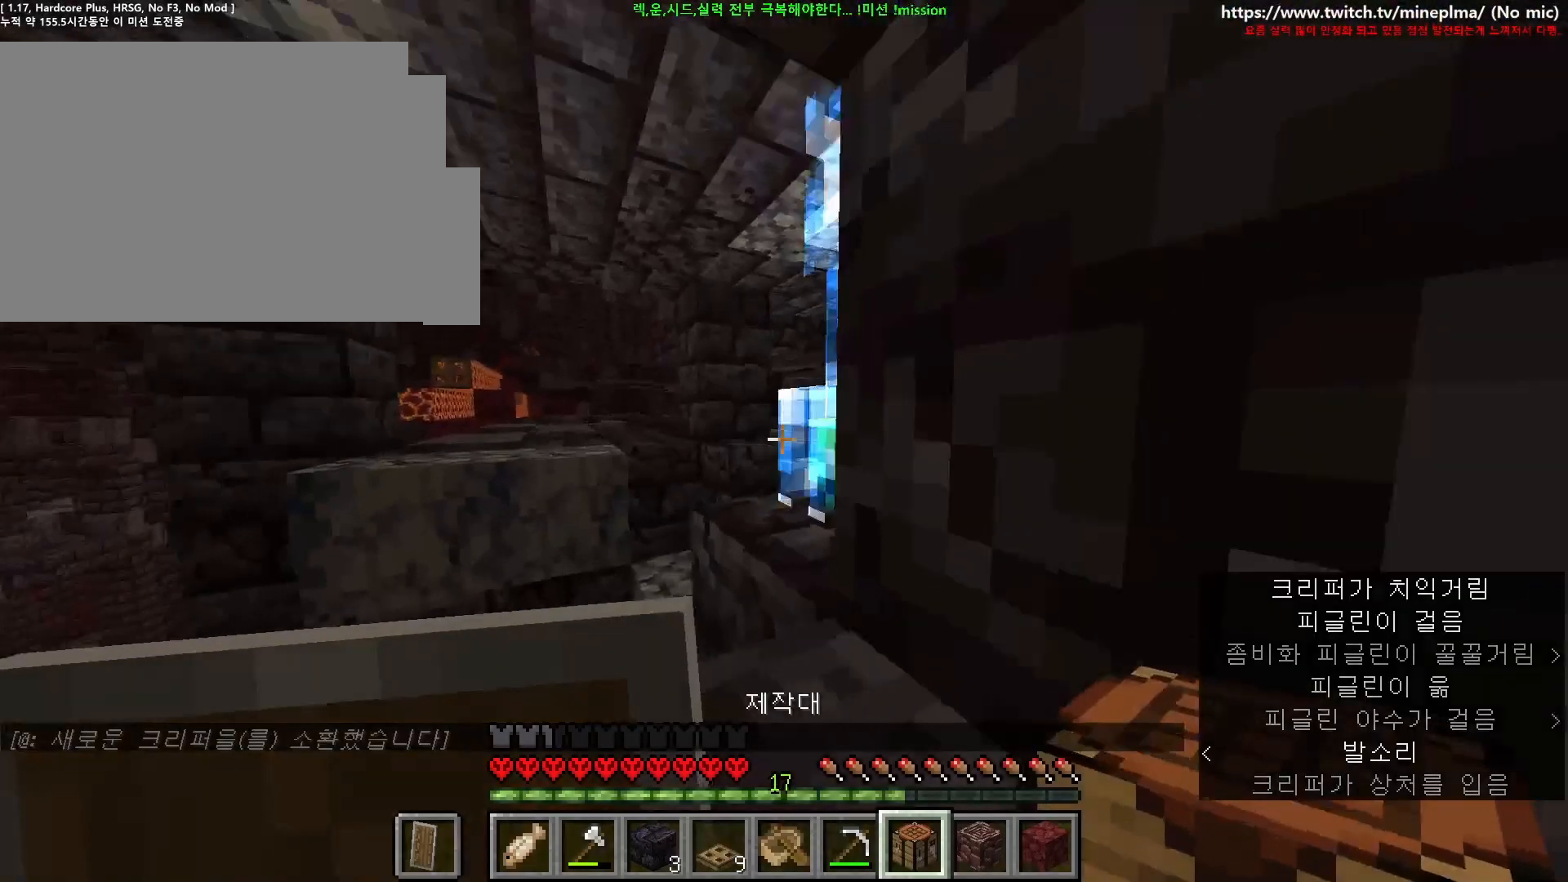
Gameplay with keyboard and mouse; each line is a JSON object with the keys and mouse buttons held at the frame after it. "events" lists presses ("down") and releases ("up") of "1", "2", "3", "4", "5", "6", "7", "8", "9", "a", "ctrl", "d", "e", "q", "s", "shift", "space", "w", "mouse_left", "mouse_right", "mouse_mb4" and "mouse_mb5" between this image and that frame as [ms after this image, input, new state], when the widget could be followed in between. "mouse_left", "mouse_right", "mouse_mb4", "mouse_mb5" = the "left", "right", "mb4", "mb5" buttons of the "mouse" list. No other keys are recorded. Fast repeated clicks can show as one long hold. Not read: mouse_move mouse_wheel other_keys.
{"keys": ["a"], "mouse": [], "events": [[300, "a", "down"], [333, "d", "up"], [450, "s", "up"]]}
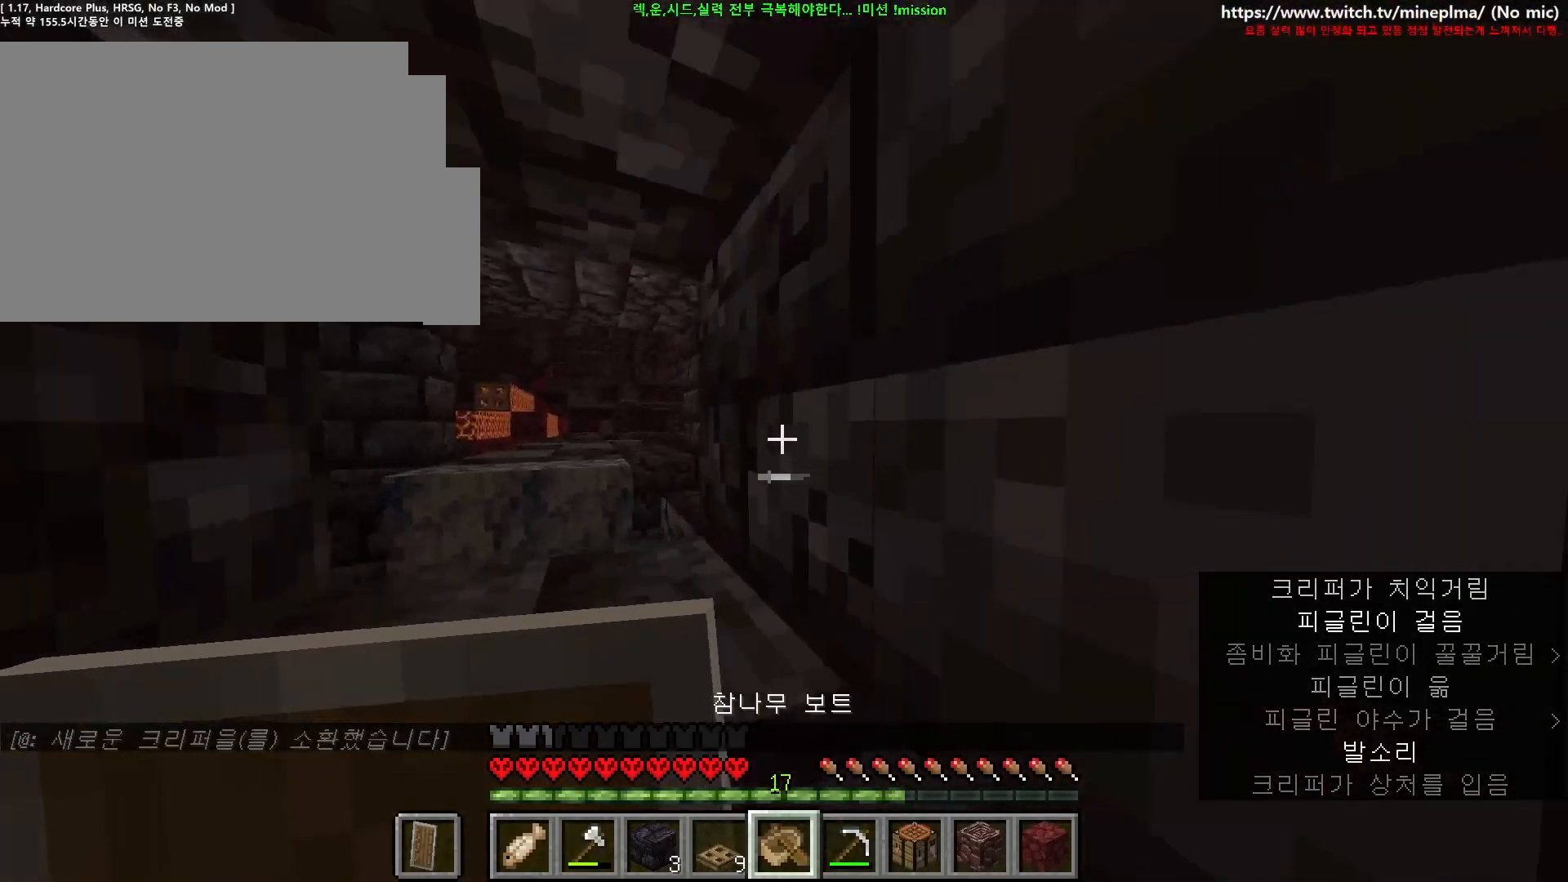
{"keys": ["a", "w"], "mouse": [], "events": [[83, "a", "up"], [433, "a", "down"], [467, "w", "down"]]}
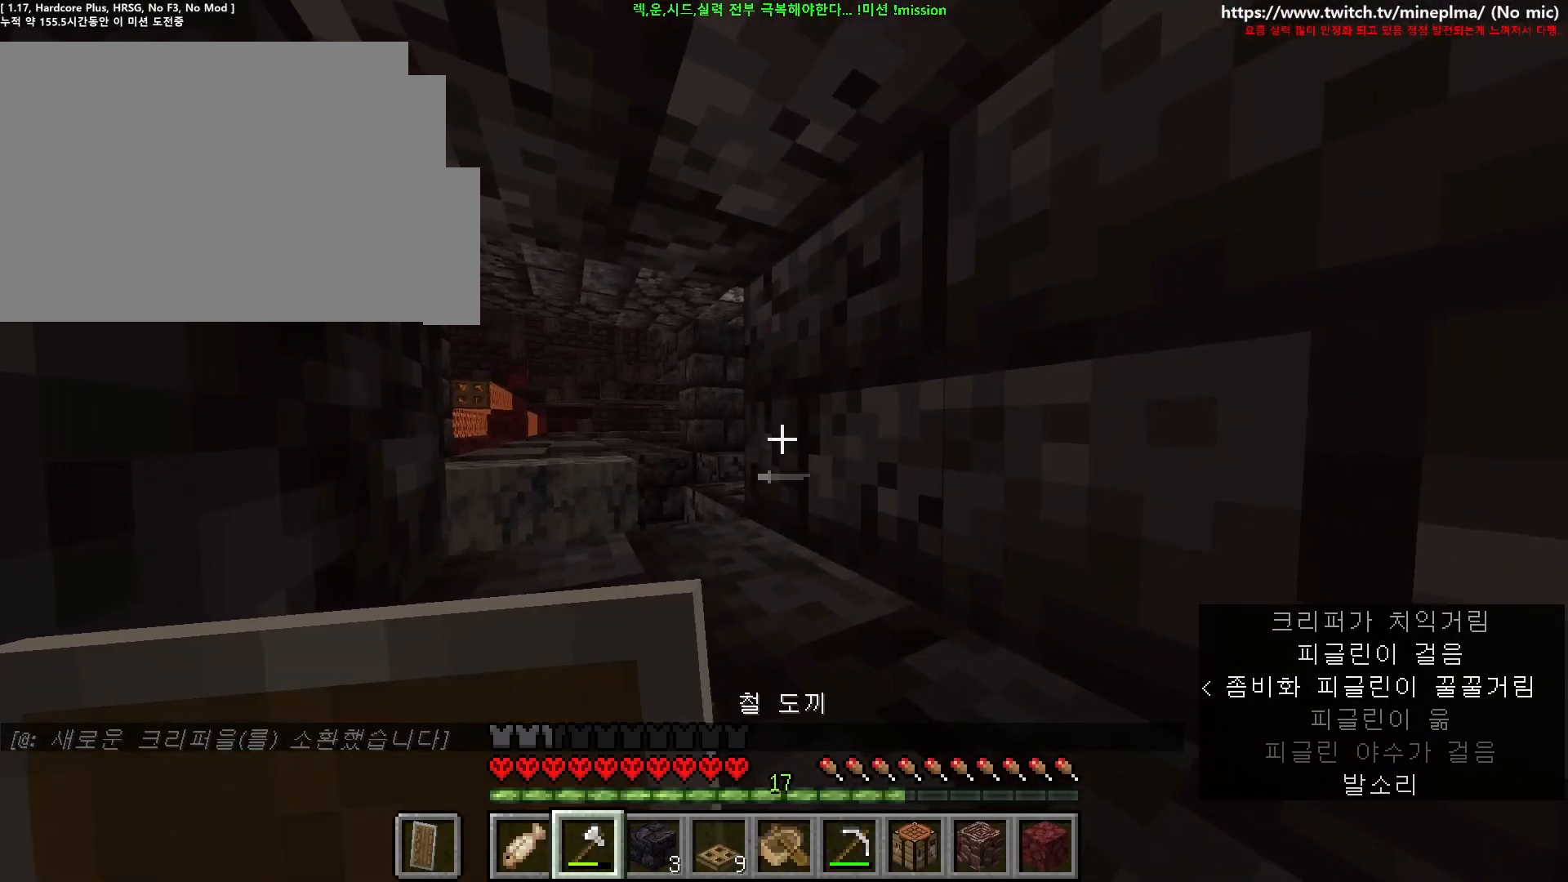
{"keys": [], "mouse": [], "events": [[367, "w", "up"], [400, "a", "up"]]}
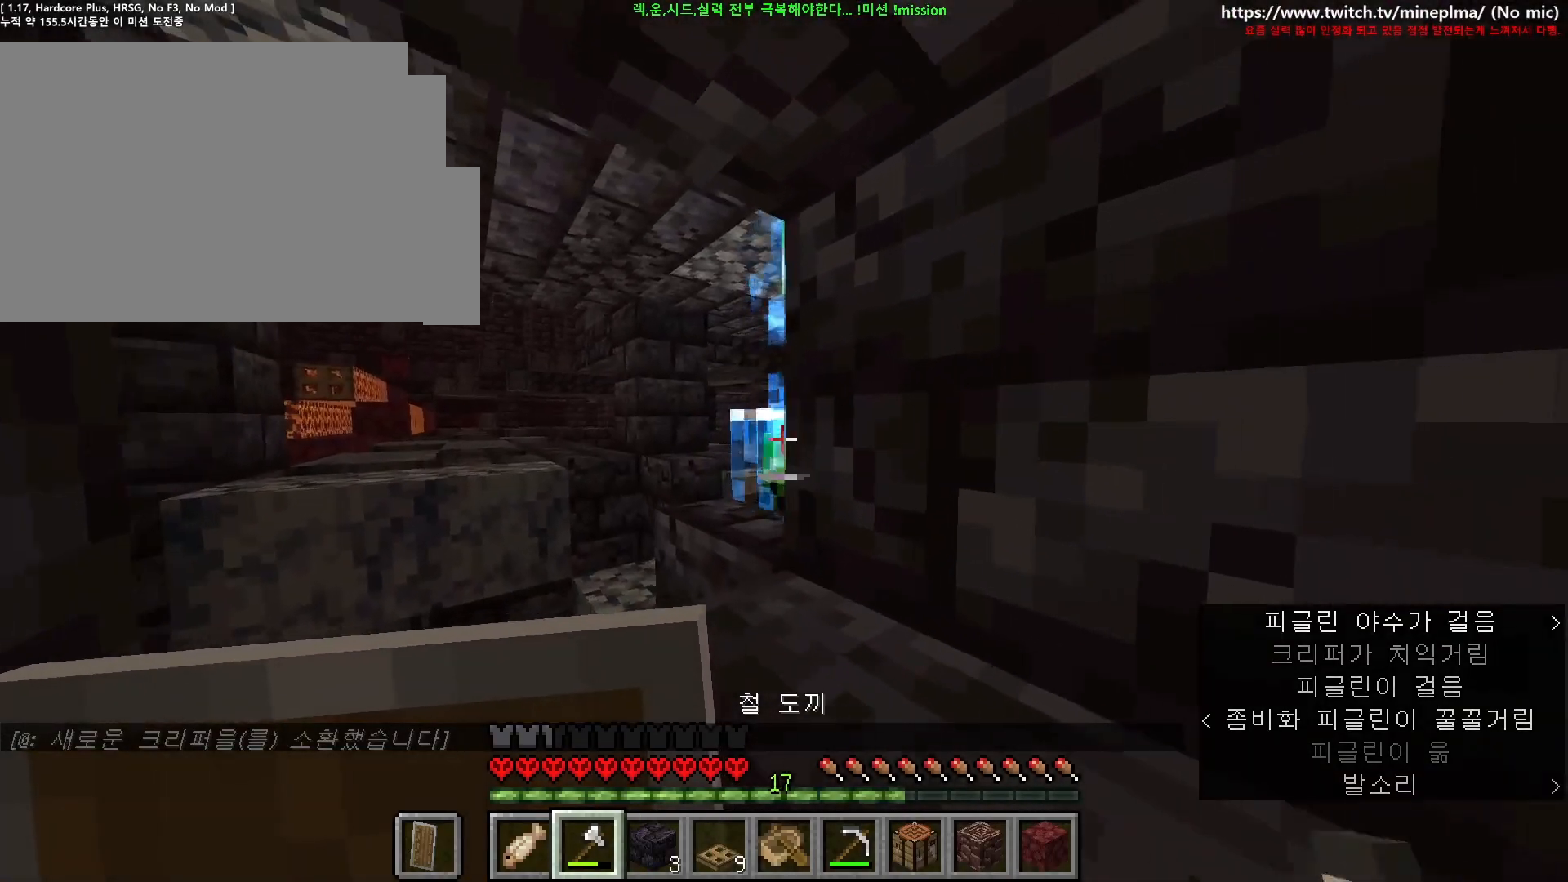
{"keys": [], "mouse": ["left"], "events": [[367, "space", "down"], [467, "space", "up"], [500, "mouse_left", "down"]]}
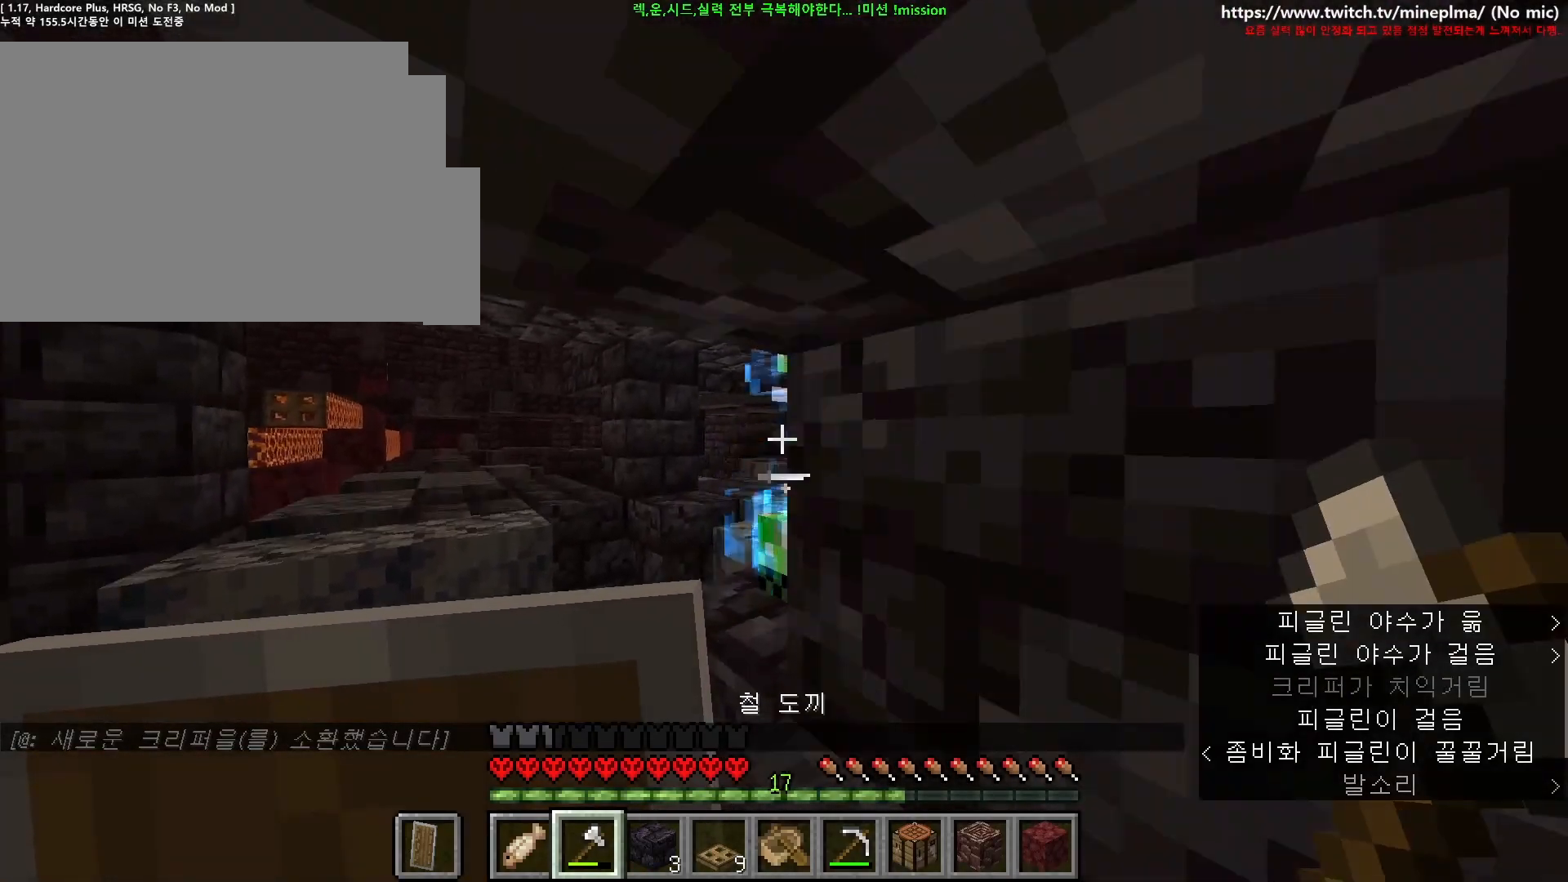
{"keys": [], "mouse": [], "events": [[300, "mouse_left", "up"]]}
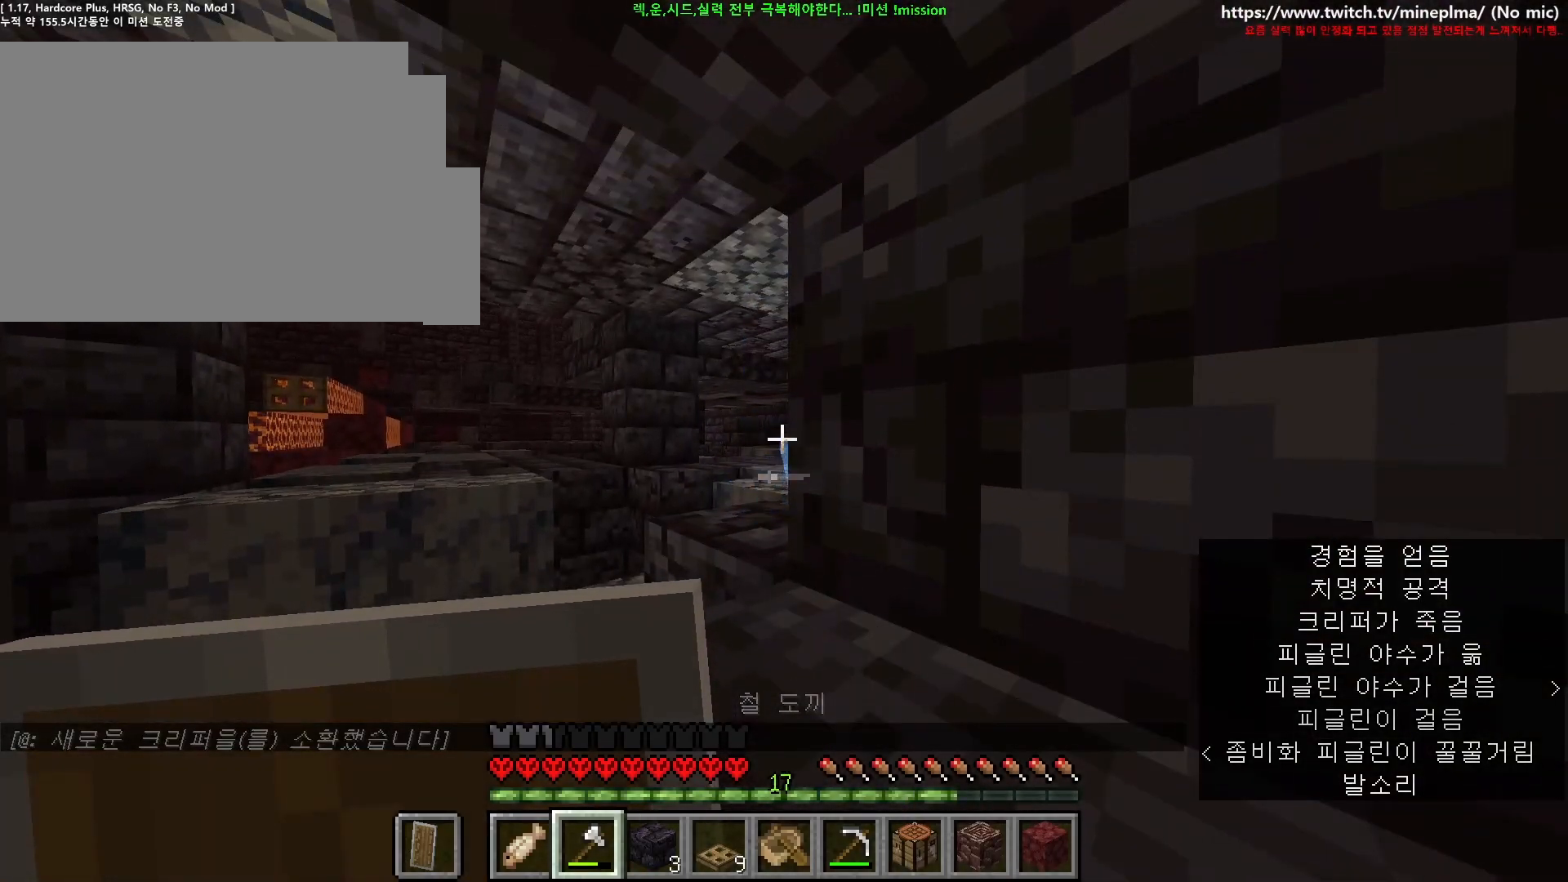
{"keys": ["s"], "mouse": [], "events": [[250, "s", "down"], [283, "d", "down"], [467, "d", "up"]]}
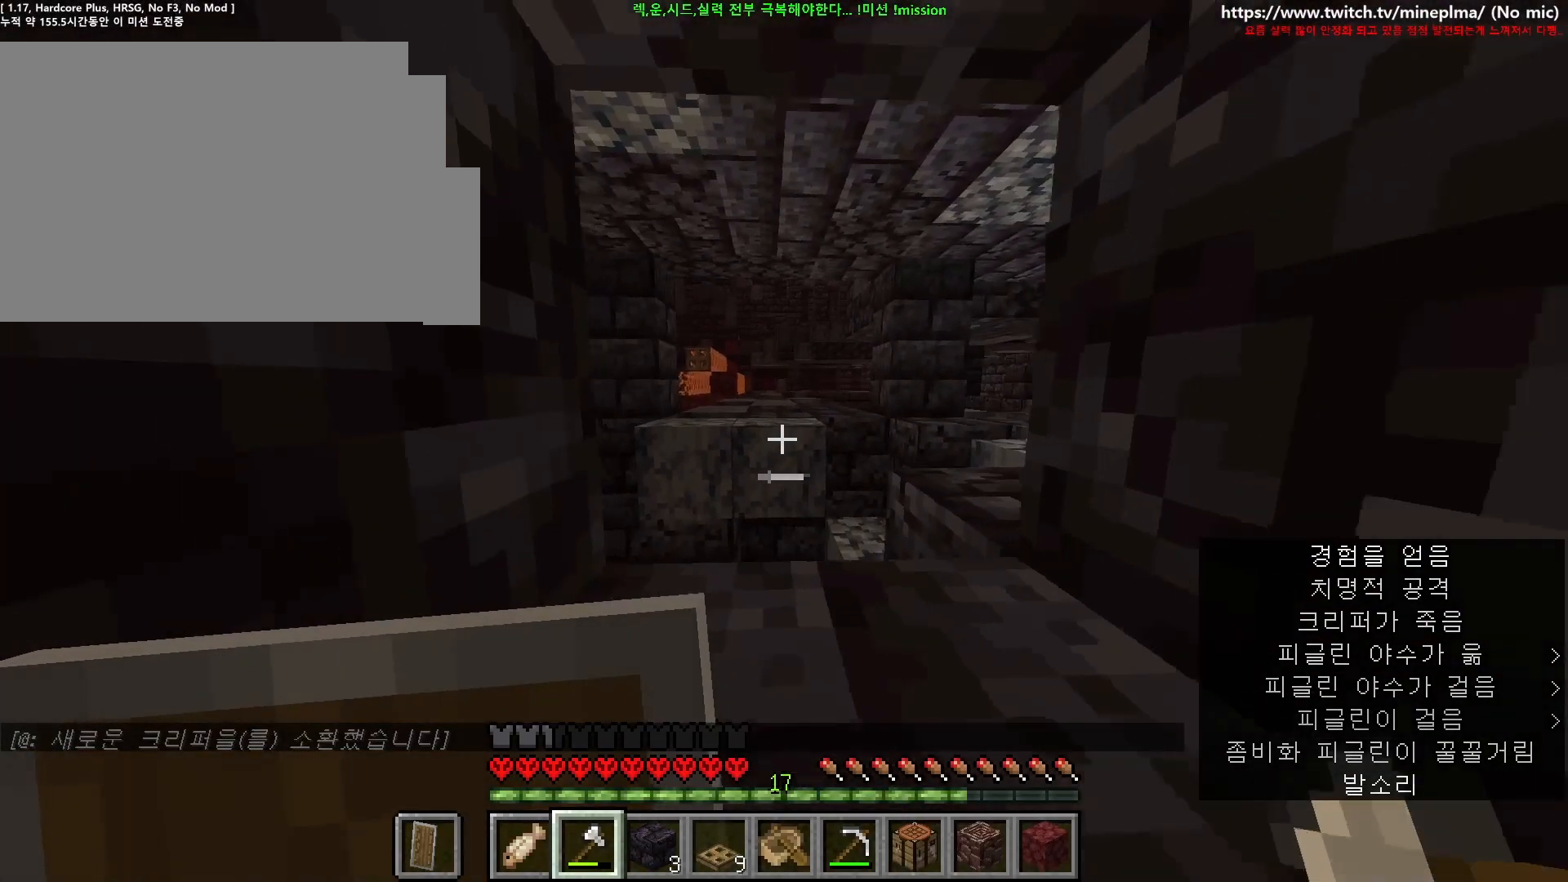
{"keys": ["s"], "mouse": [], "events": []}
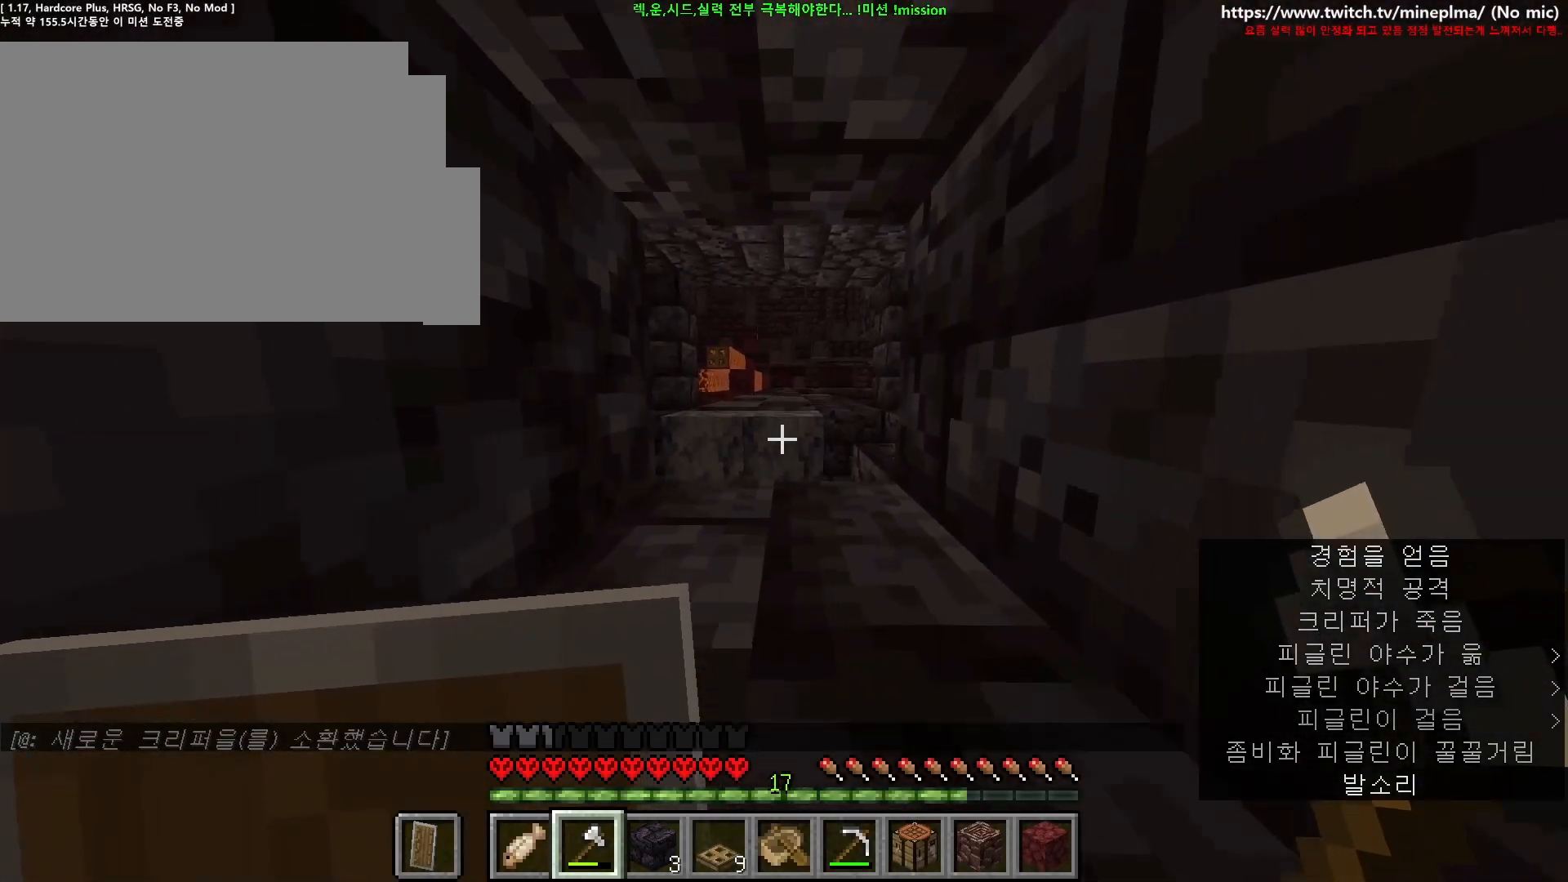
{"keys": [], "mouse": [], "events": [[33, "s", "up"]]}
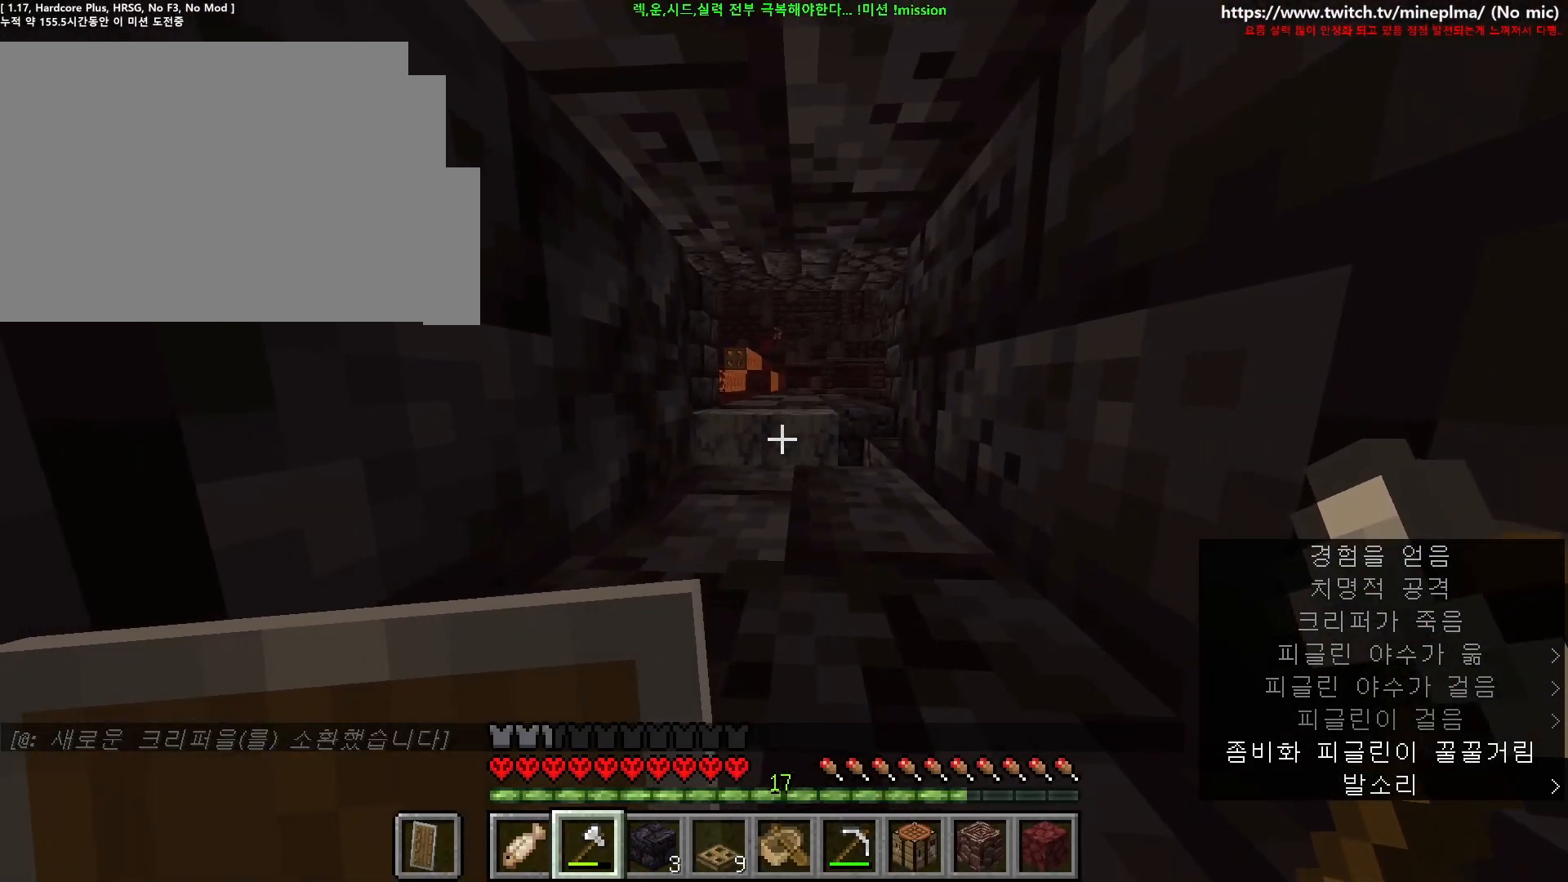
{"keys": [], "mouse": [], "events": []}
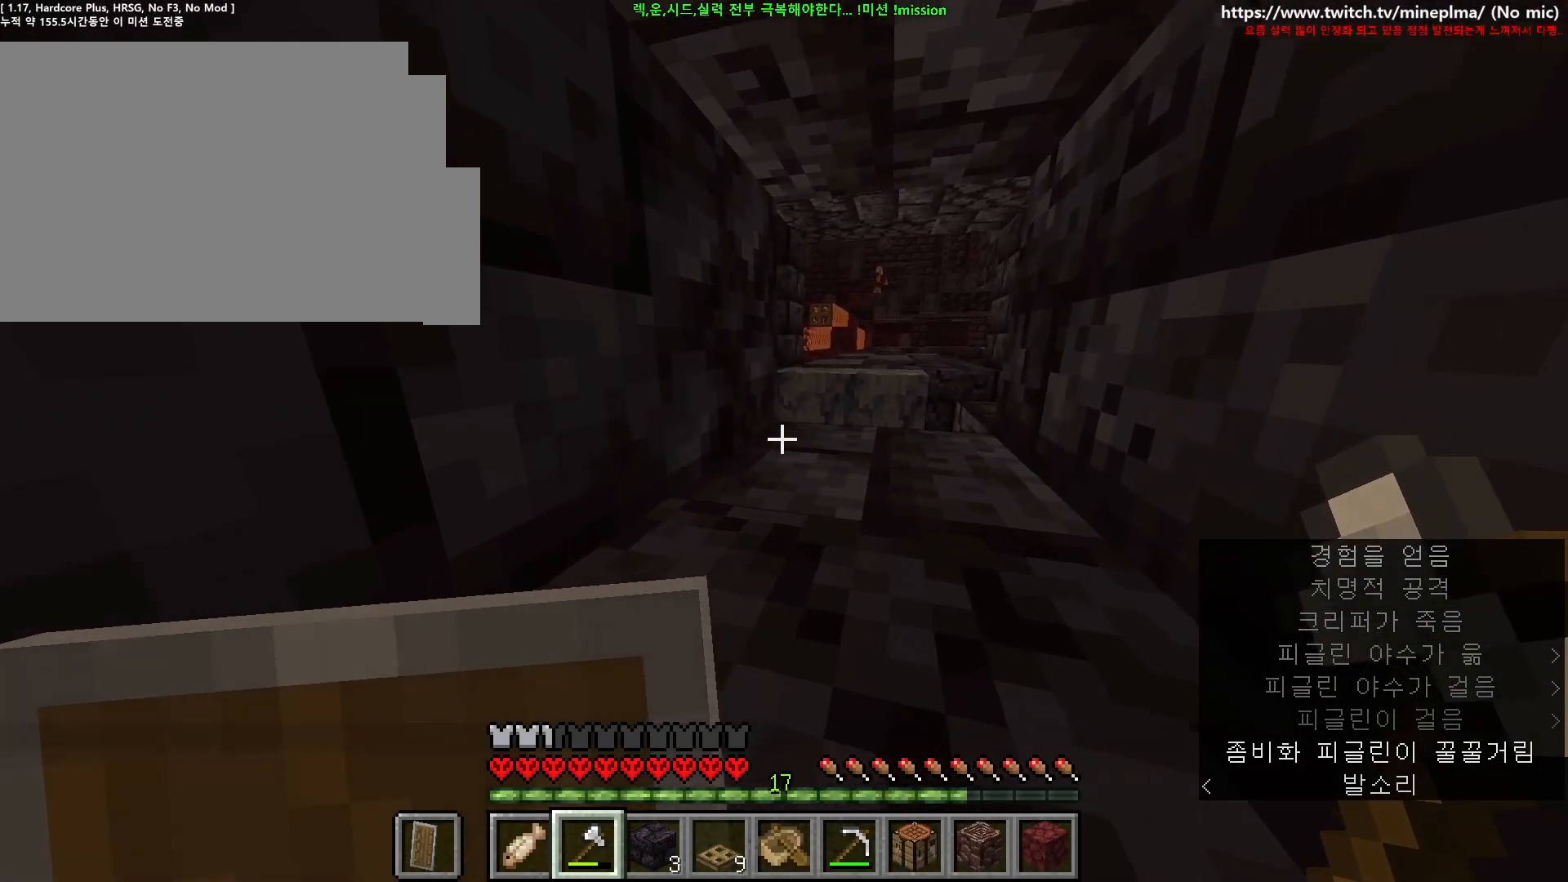
{"keys": ["ctrl", "d", "w"], "mouse": [], "events": [[250, "d", "down"], [267, "w", "down"], [283, "ctrl", "down"]]}
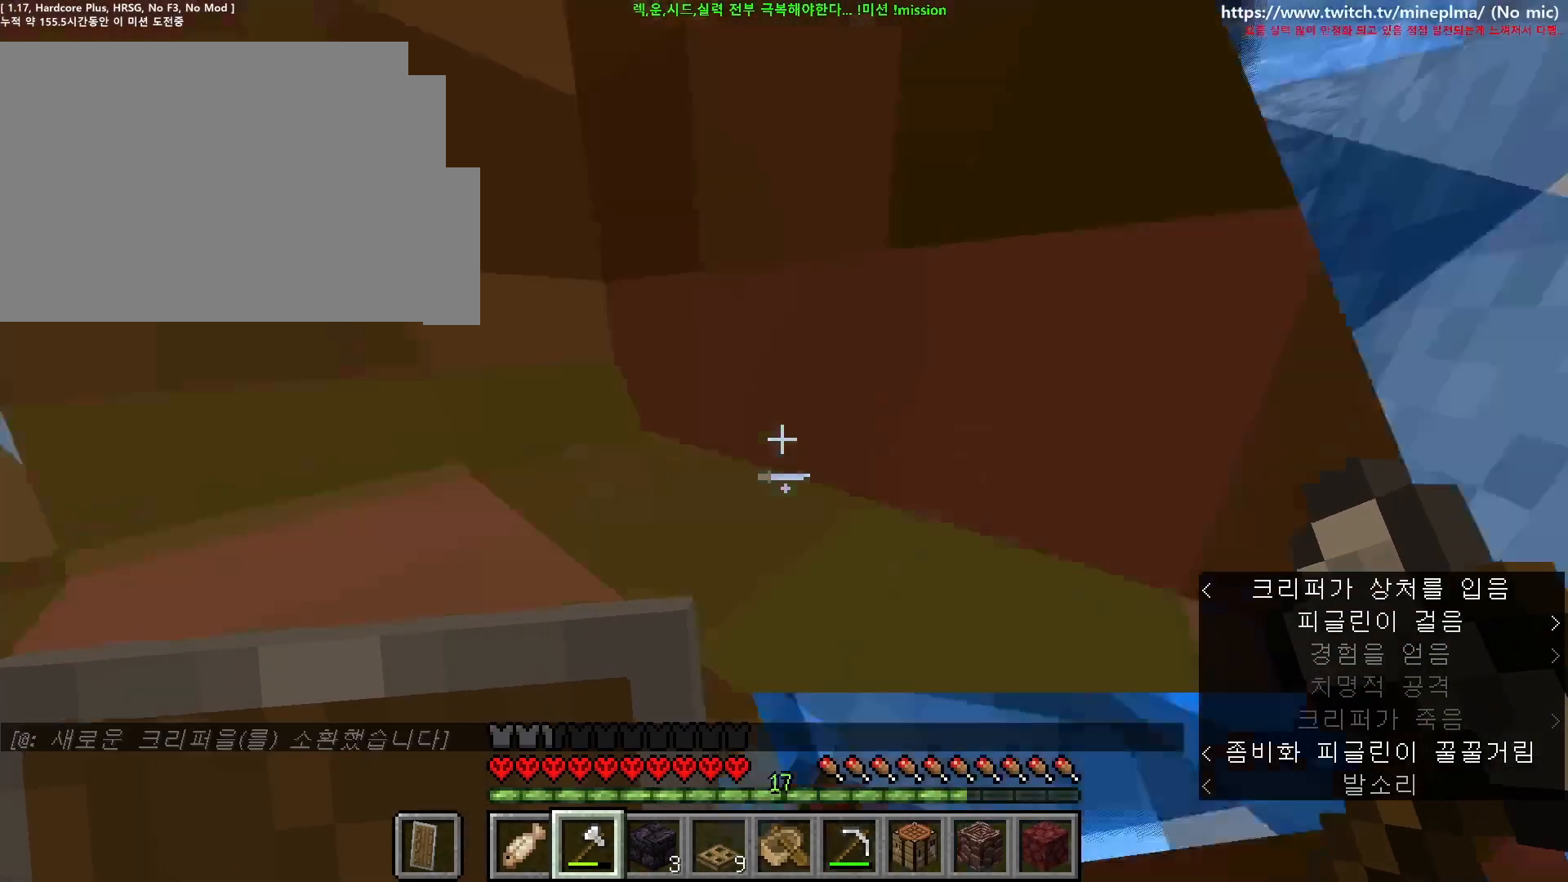
{"keys": ["ctrl", "d", "w"], "mouse": [], "events": []}
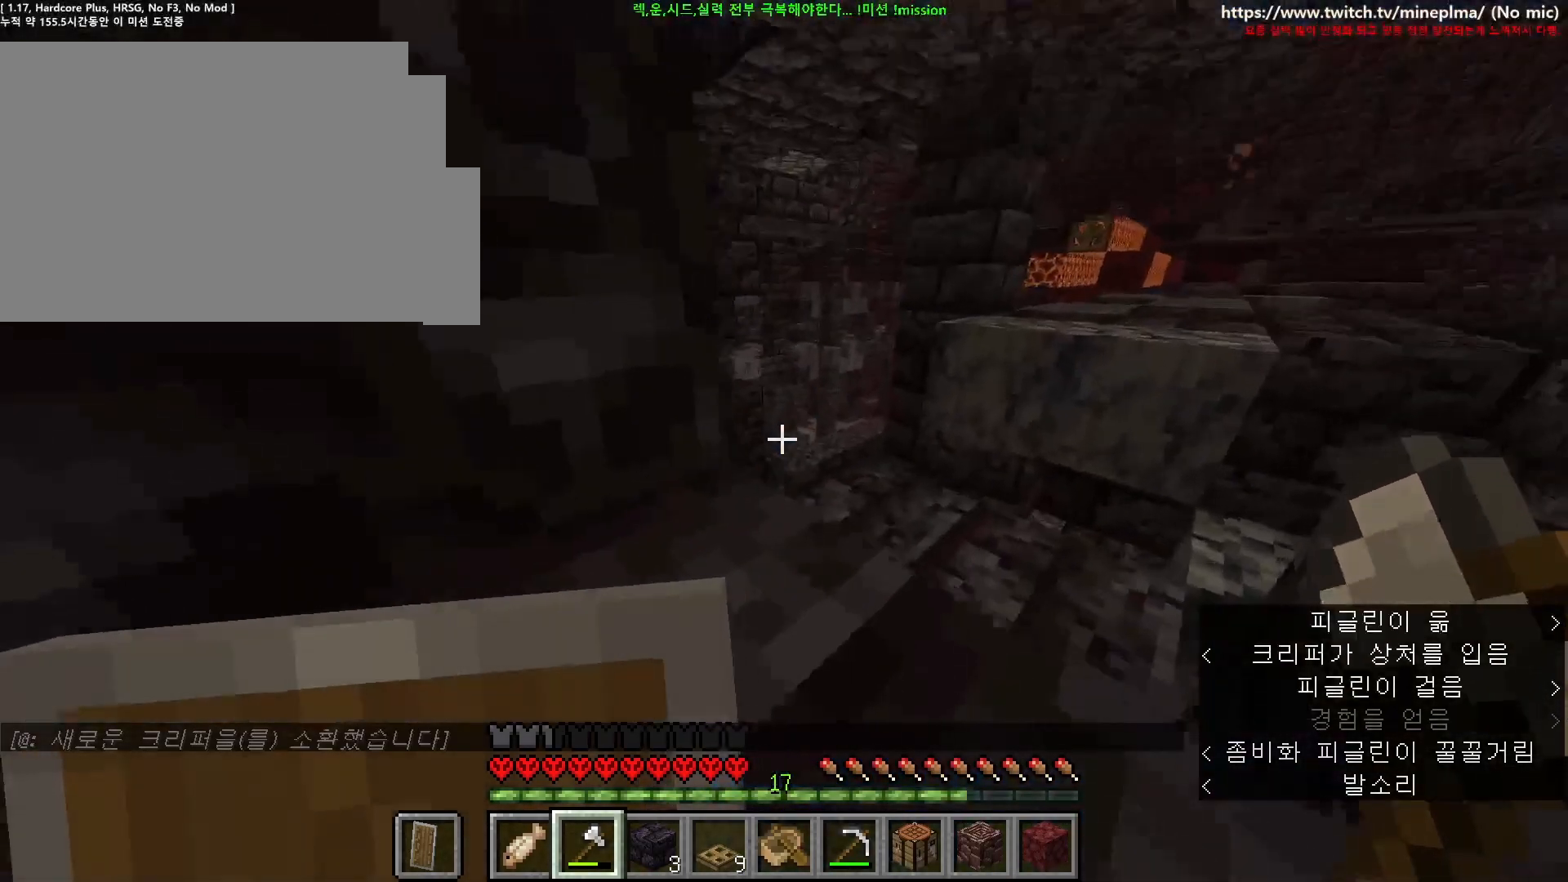
{"keys": ["ctrl", "d", "w"], "mouse": [], "events": [[200, "ctrl", "up"], [417, "ctrl", "down"]]}
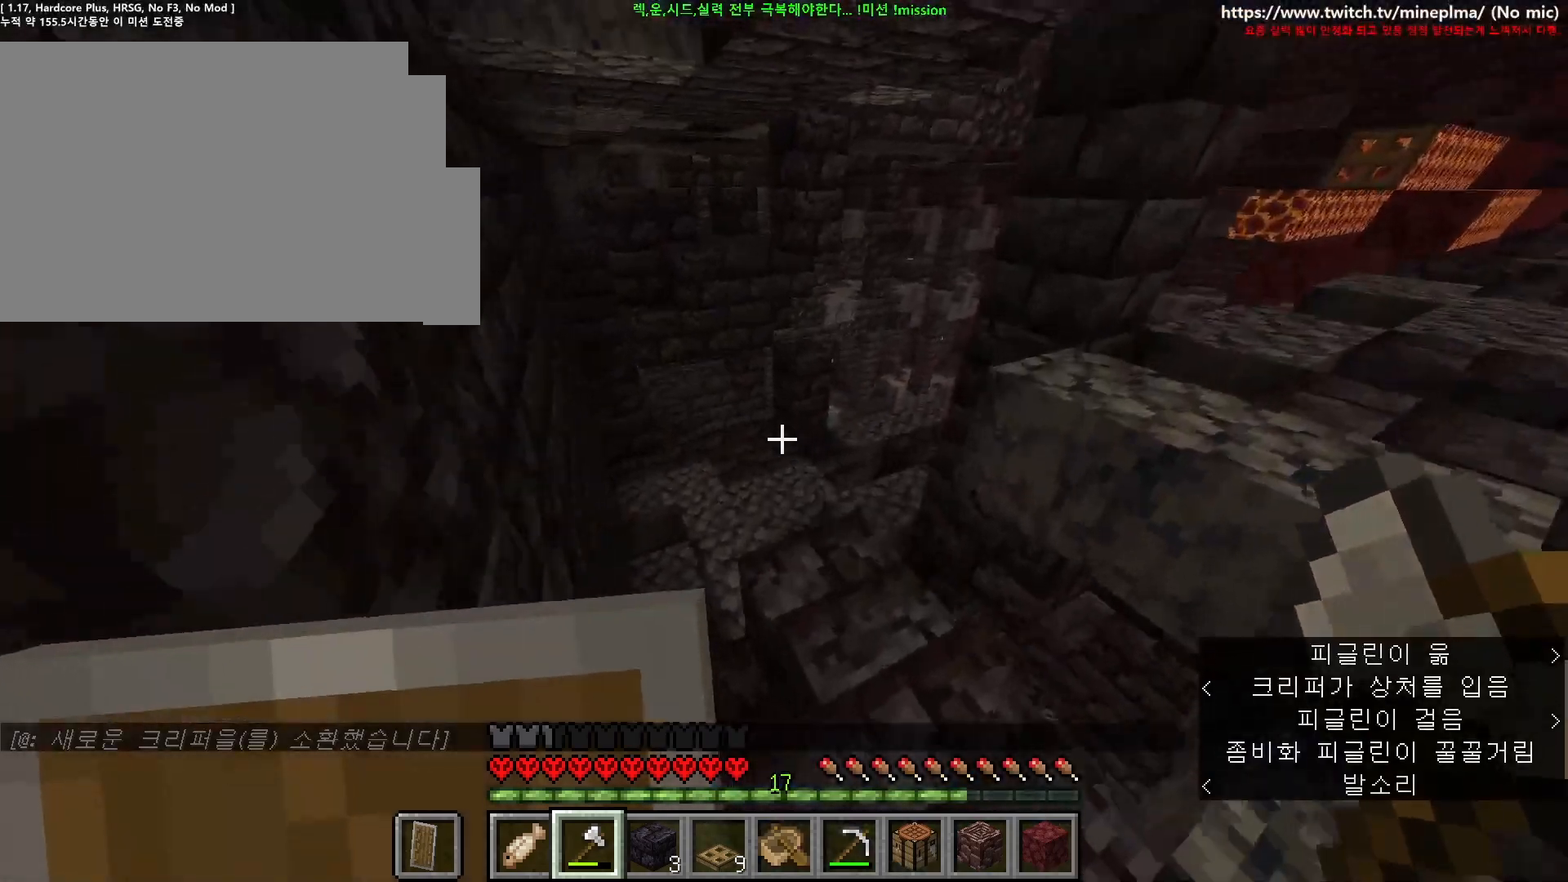
{"keys": ["ctrl", "w"], "mouse": [], "events": [[17, "d", "up"], [367, "a", "down"], [500, "a", "up"]]}
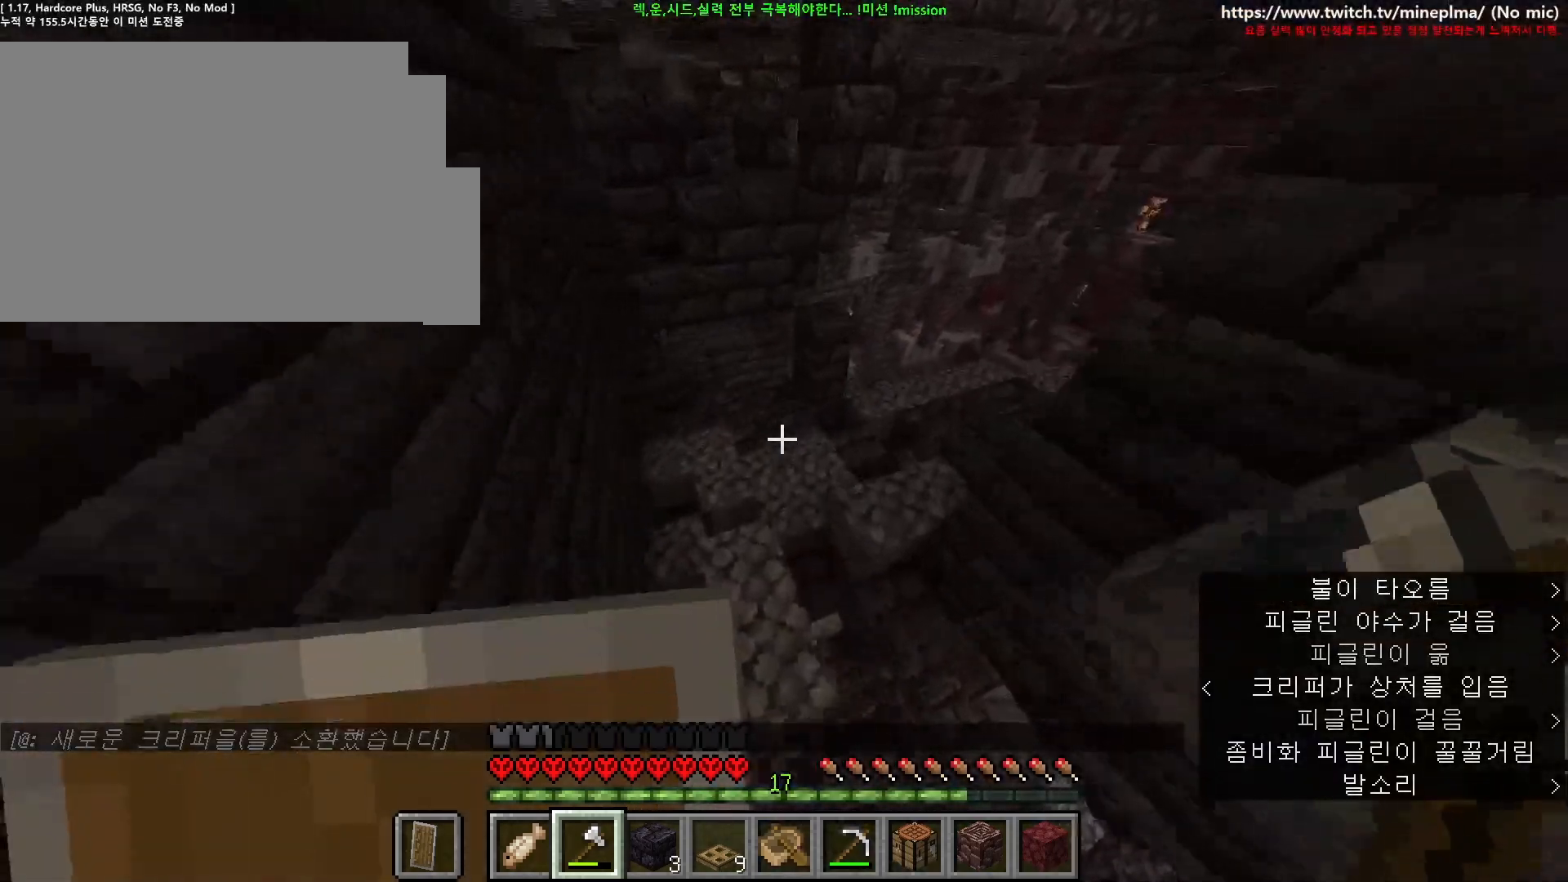
{"keys": ["ctrl", "w"], "mouse": [], "events": []}
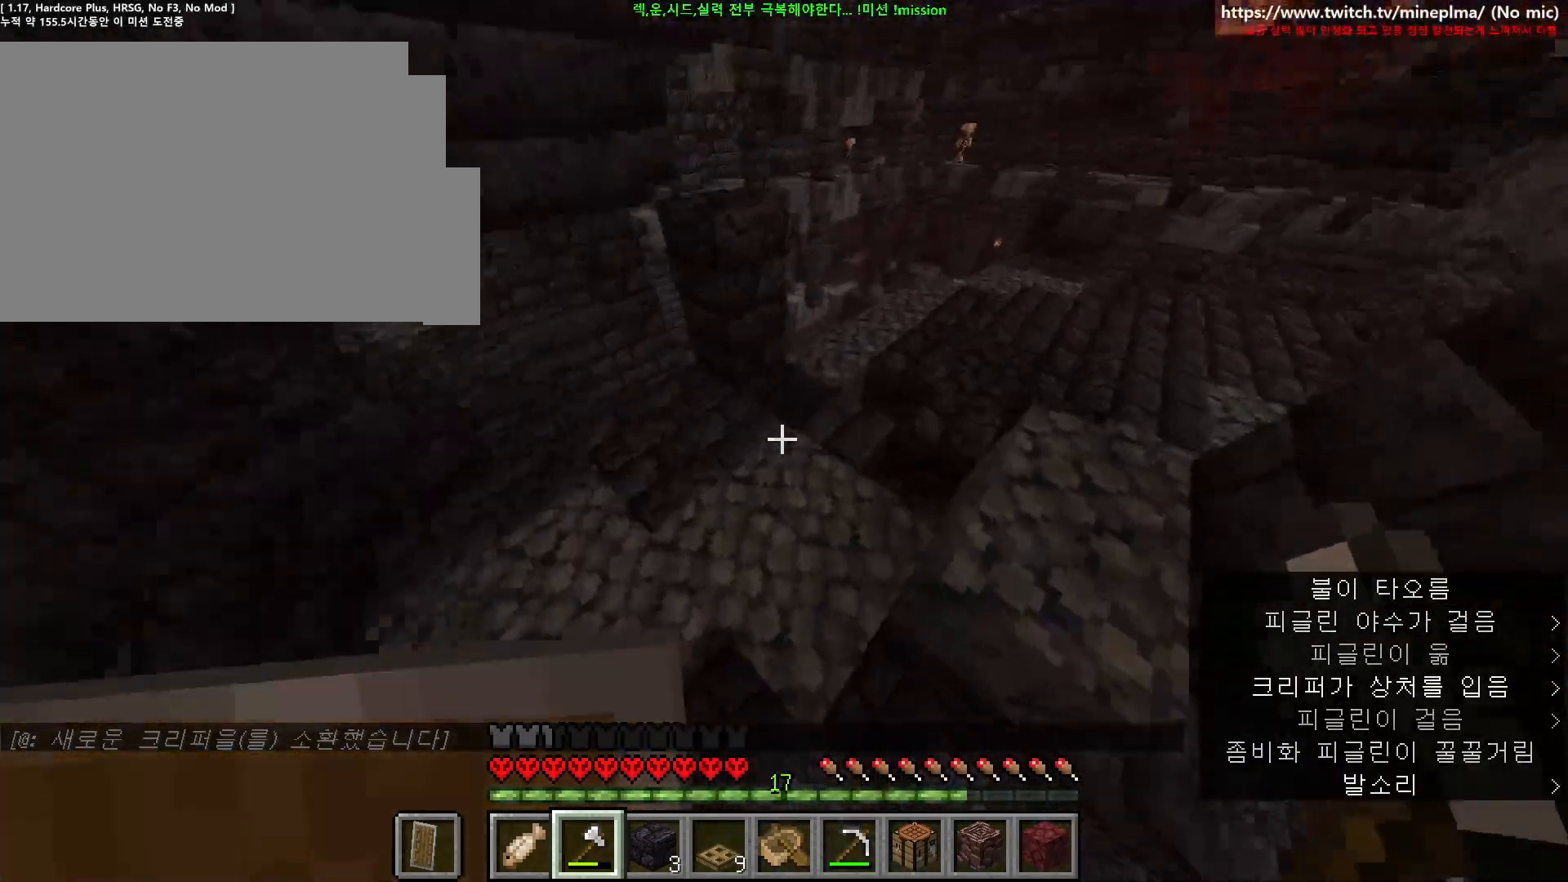
{"keys": ["ctrl", "d", "w"], "mouse": [], "events": [[283, "space", "down"], [300, "d", "down"], [500, "space", "up"]]}
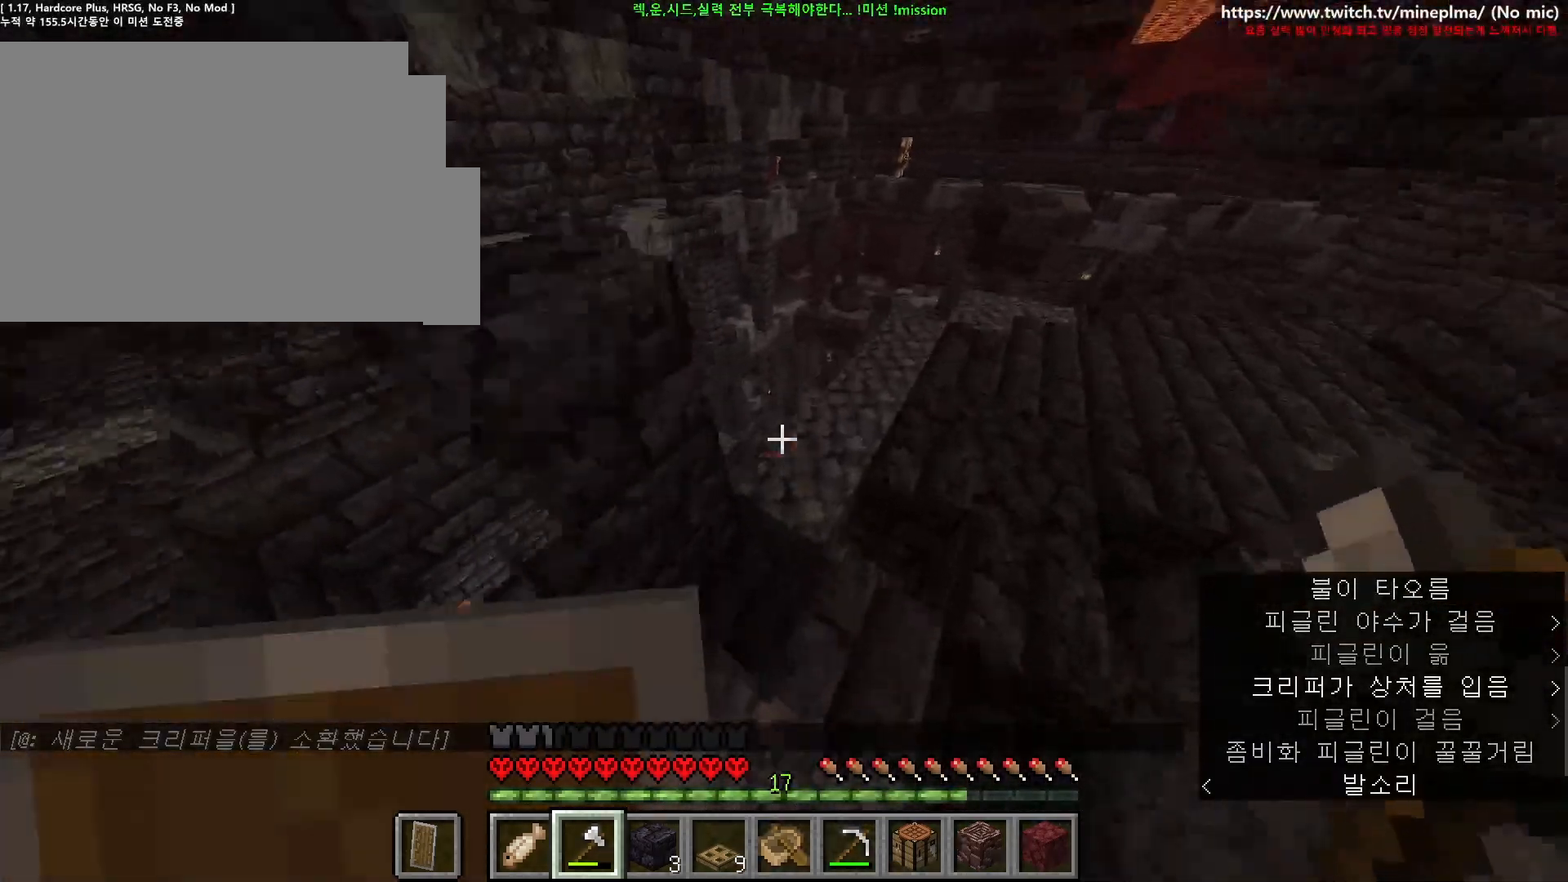
{"keys": ["a", "shift", "w"], "mouse": [], "events": [[83, "d", "up"], [150, "ctrl", "up"], [350, "shift", "down"], [367, "d", "down"], [450, "d", "up"], [467, "a", "down"]]}
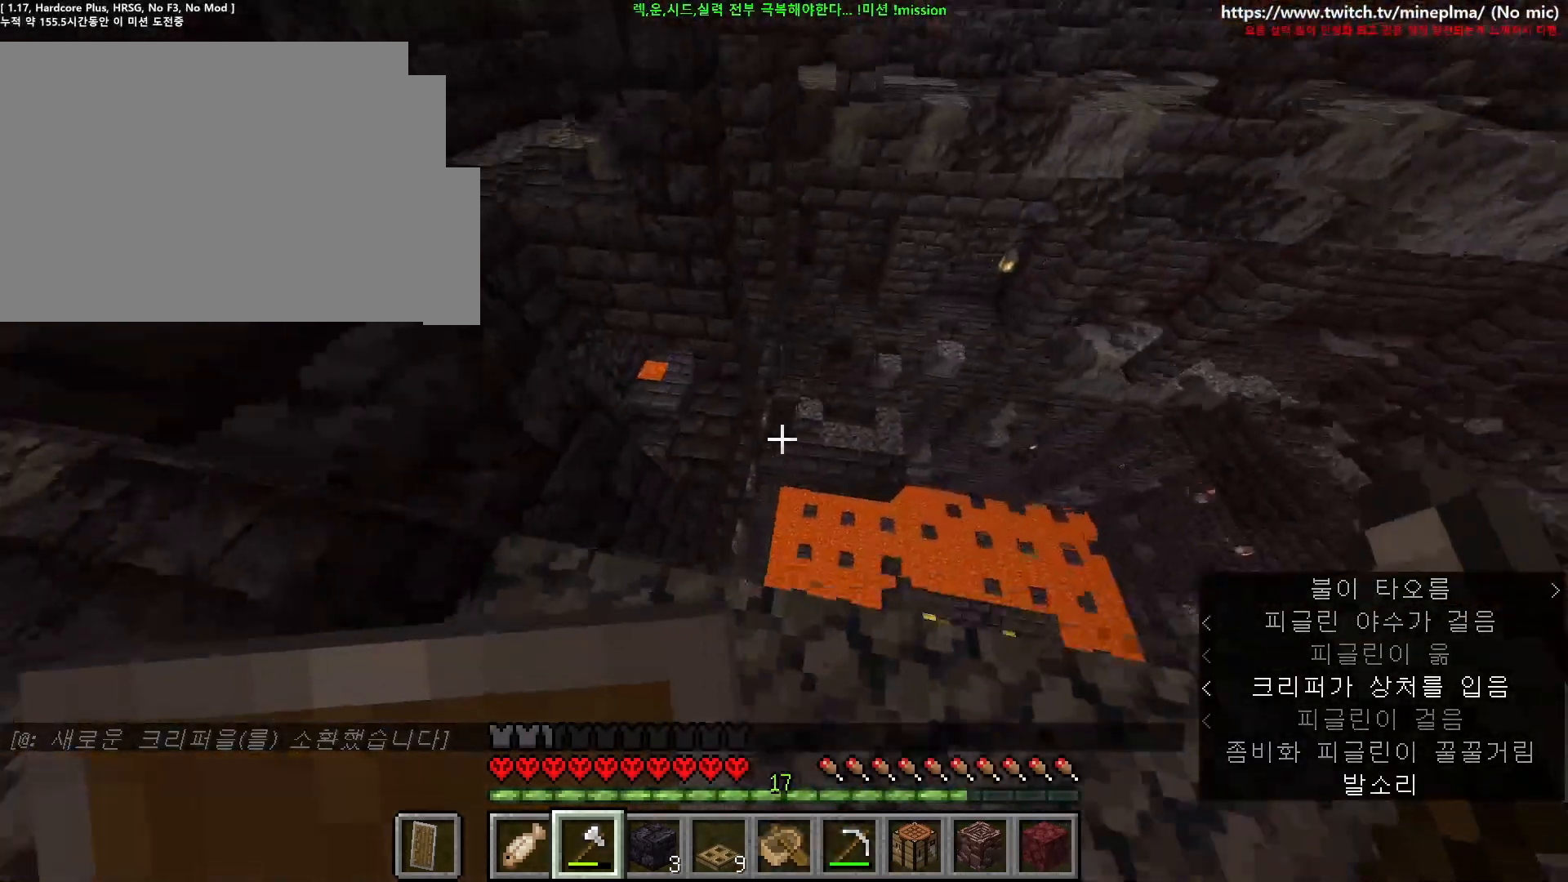
{"keys": ["a"], "mouse": [], "events": [[67, "w", "up"], [383, "shift", "up"]]}
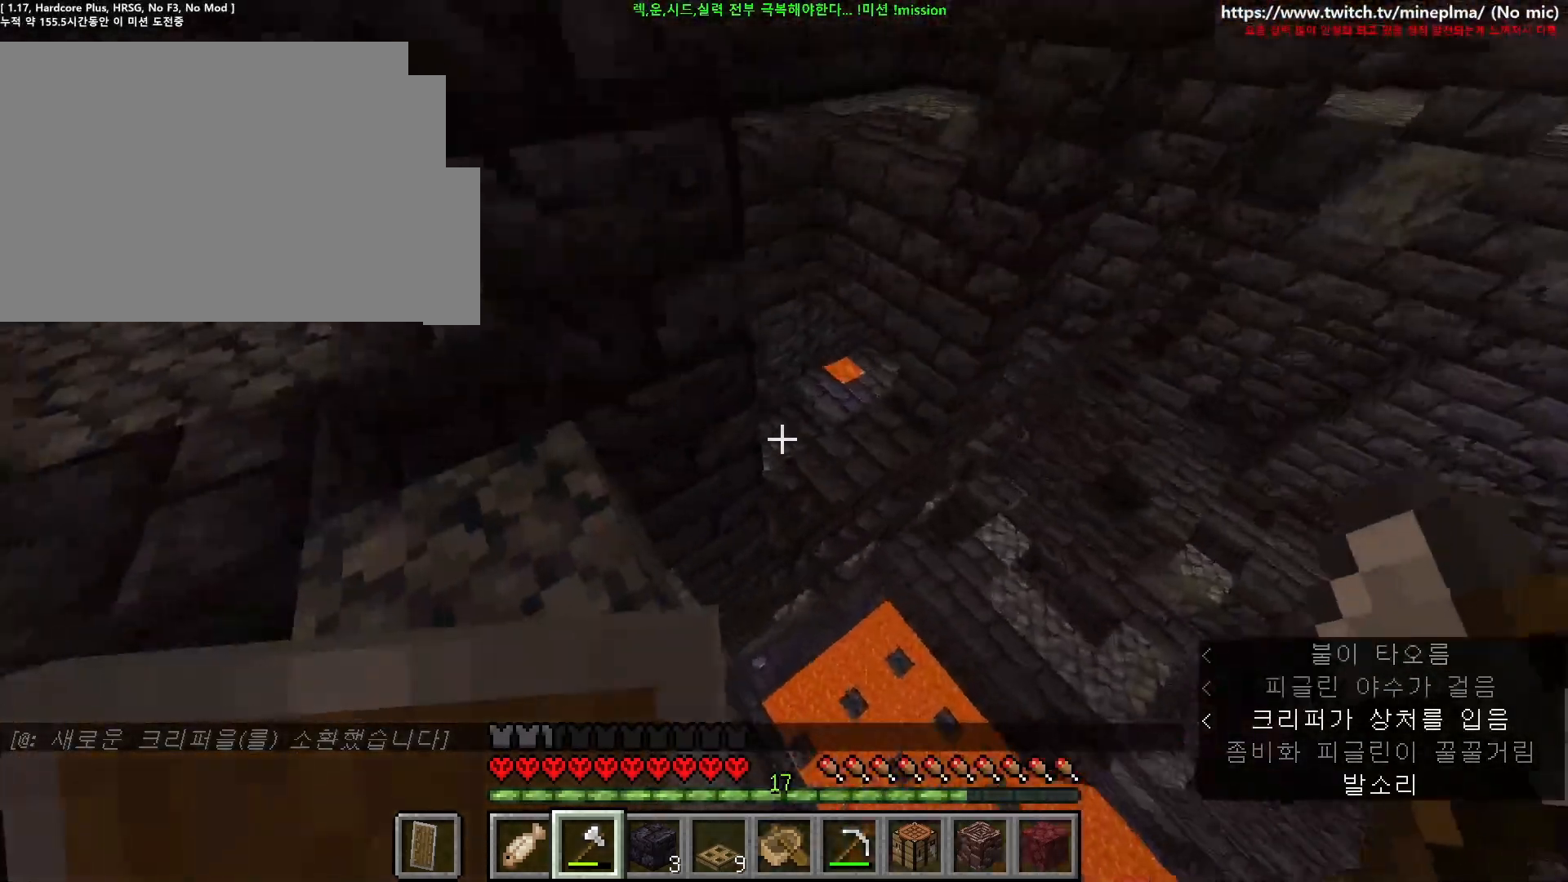
{"keys": ["w"], "mouse": [], "events": [[67, "ctrl", "down"], [83, "w", "down"], [400, "a", "up"], [433, "ctrl", "up"]]}
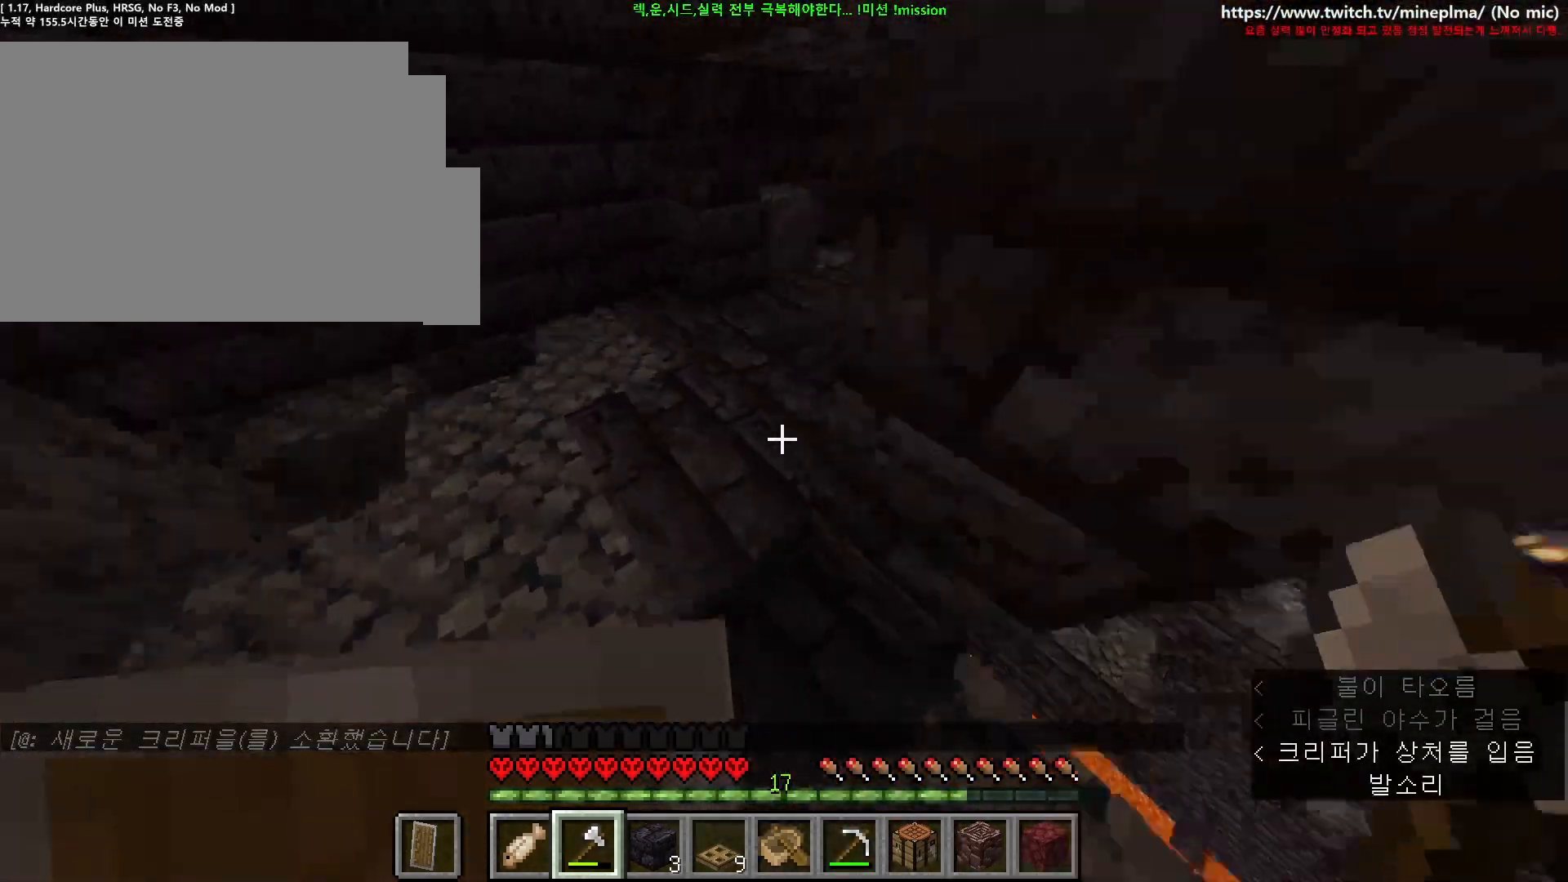
{"keys": ["d", "shift", "w"], "mouse": [], "events": [[283, "shift", "down"], [300, "d", "down"]]}
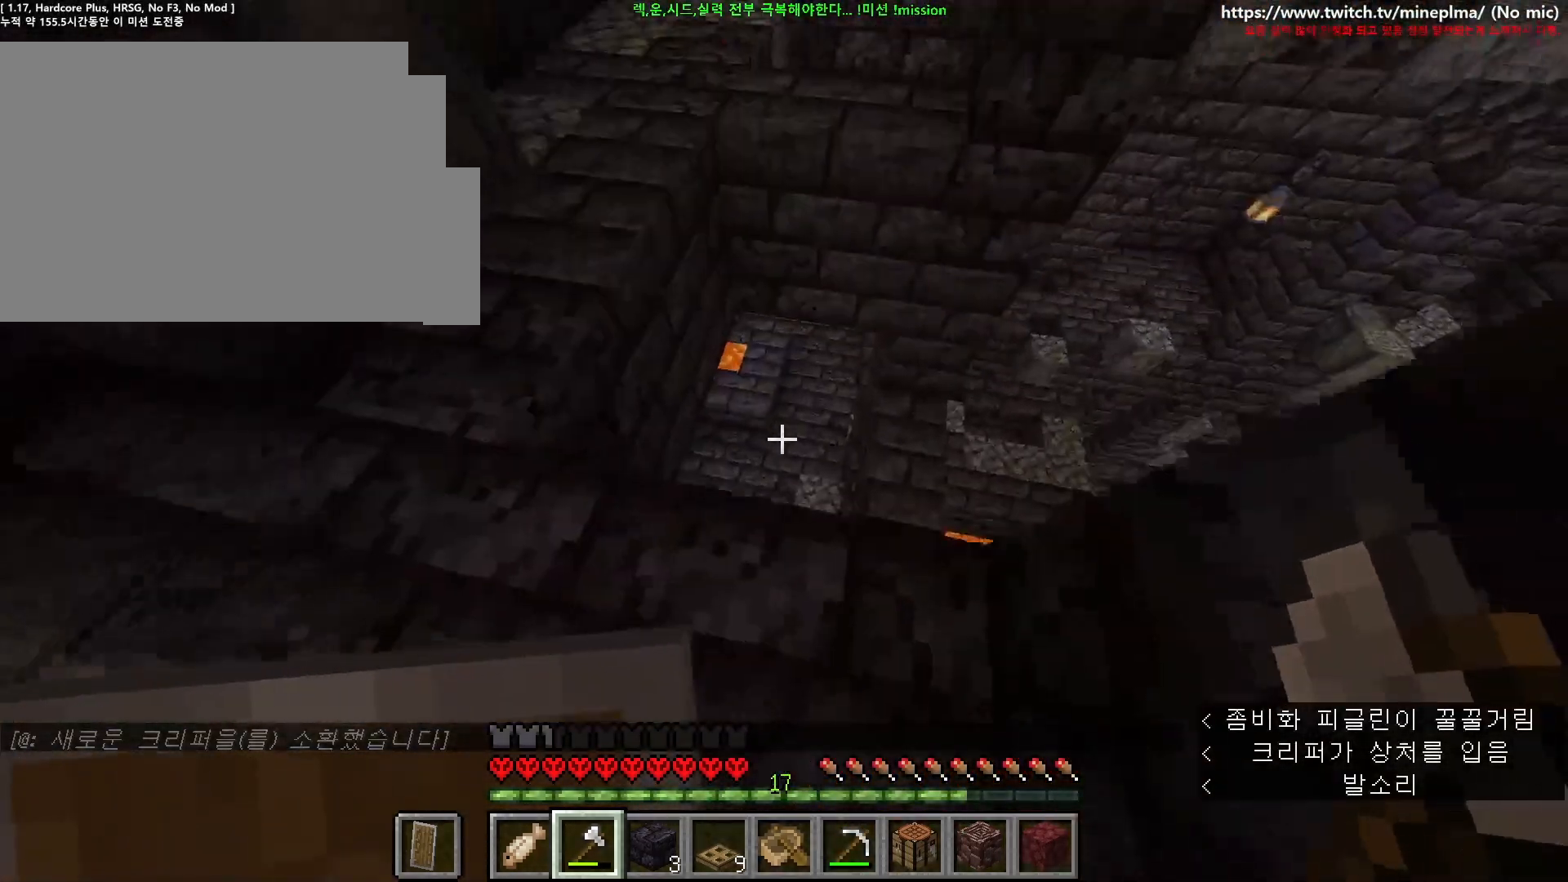
{"keys": ["d"], "mouse": [], "events": [[350, "w", "up"], [367, "shift", "up"]]}
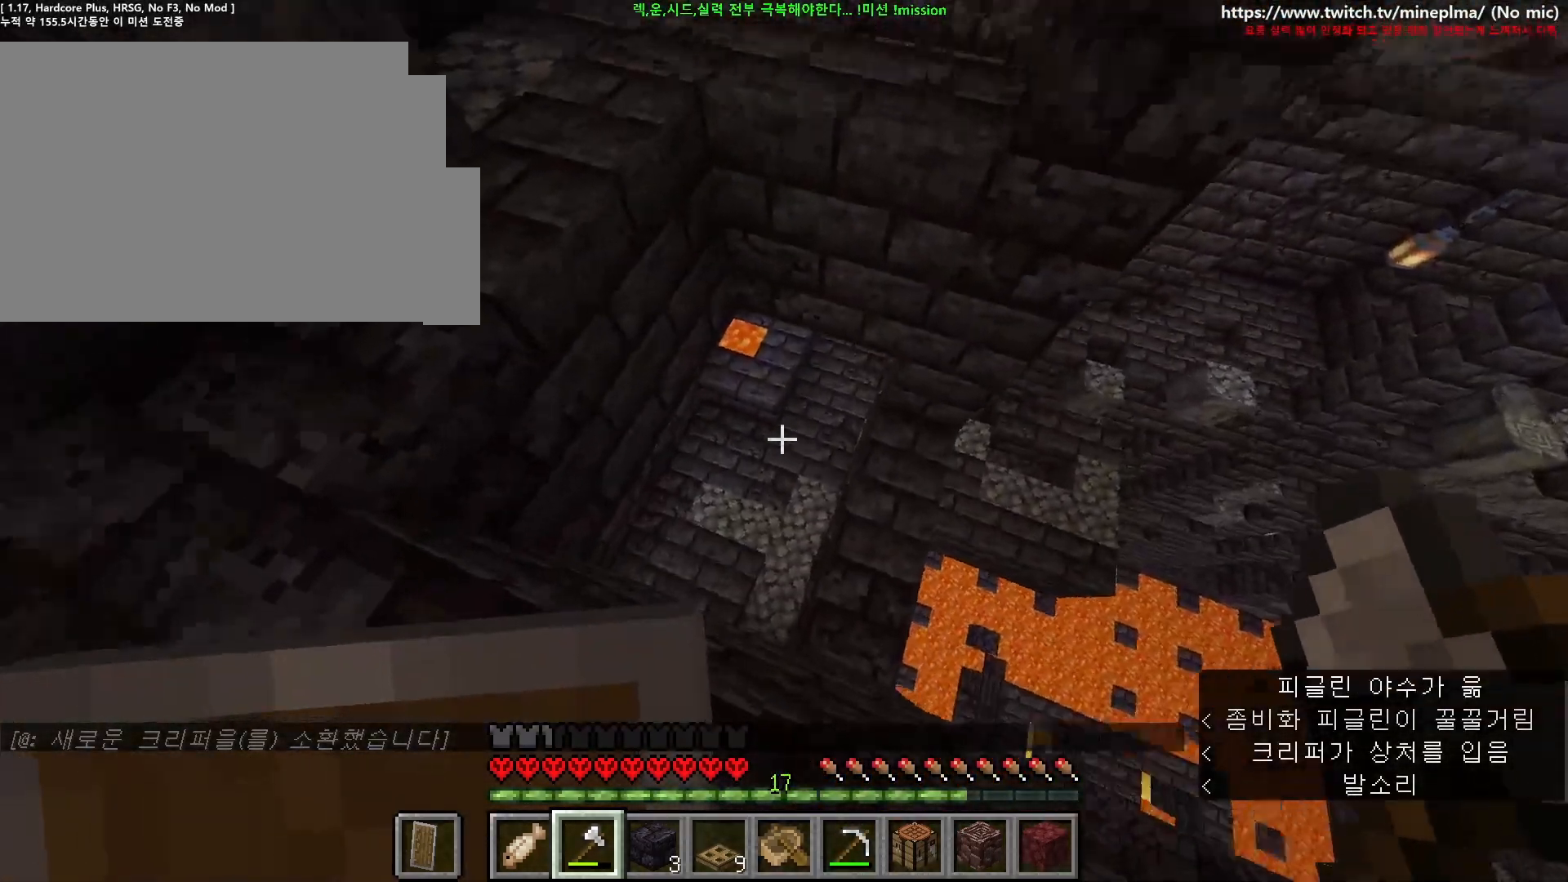
{"keys": [], "mouse": [], "events": [[350, "d", "up"]]}
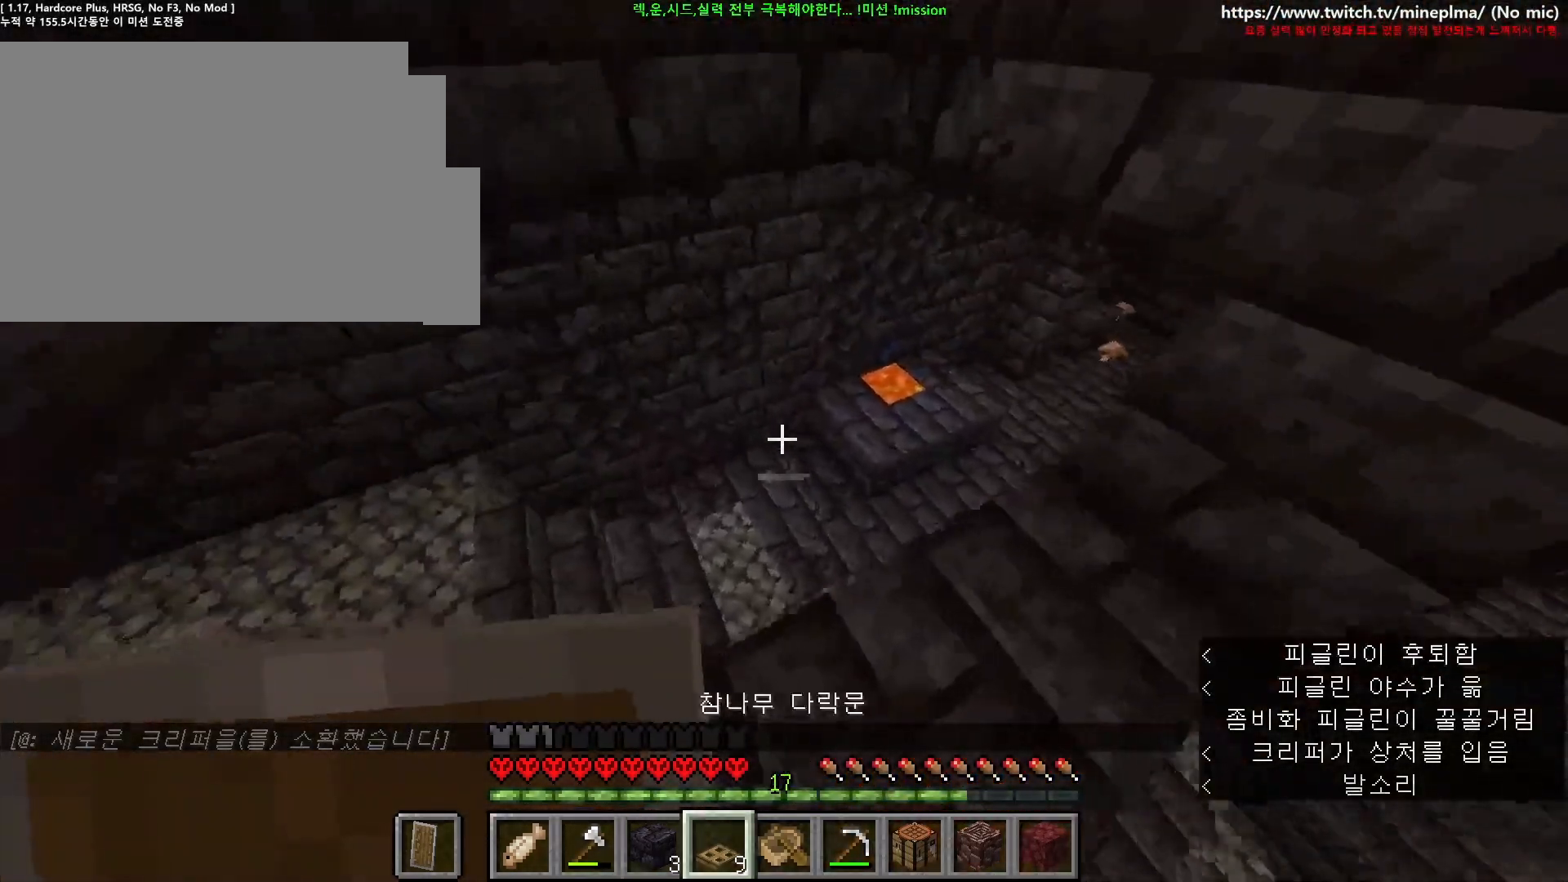
{"keys": [], "mouse": [], "events": [[50, "w", "down"], [117, "ctrl", "down"], [350, "ctrl", "up"], [433, "w", "up"]]}
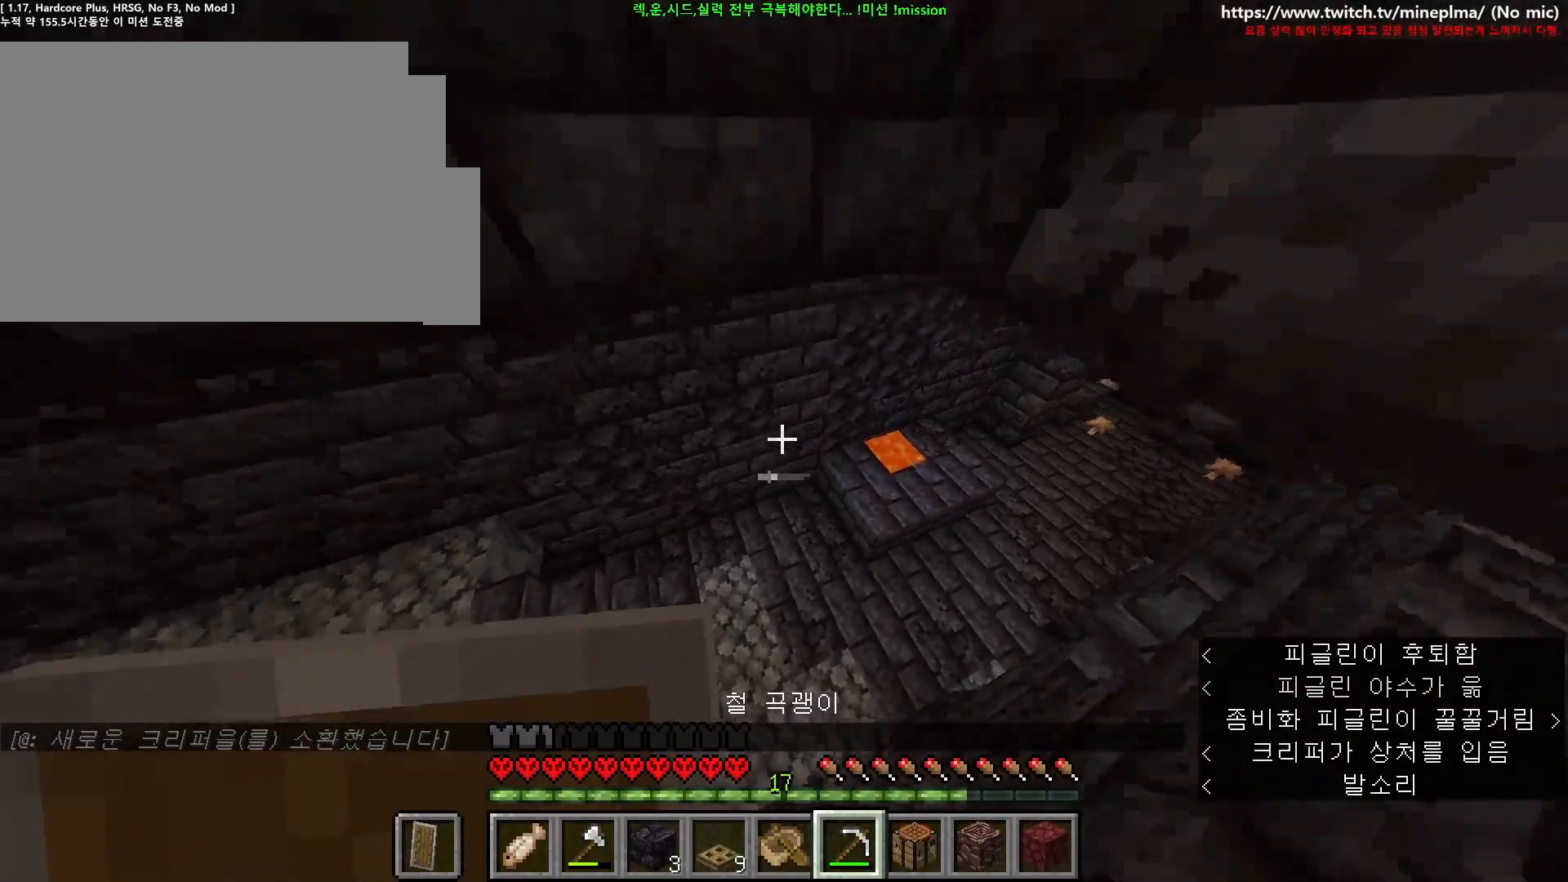
{"keys": [], "mouse": ["left"], "events": [[333, "mouse_left", "down"]]}
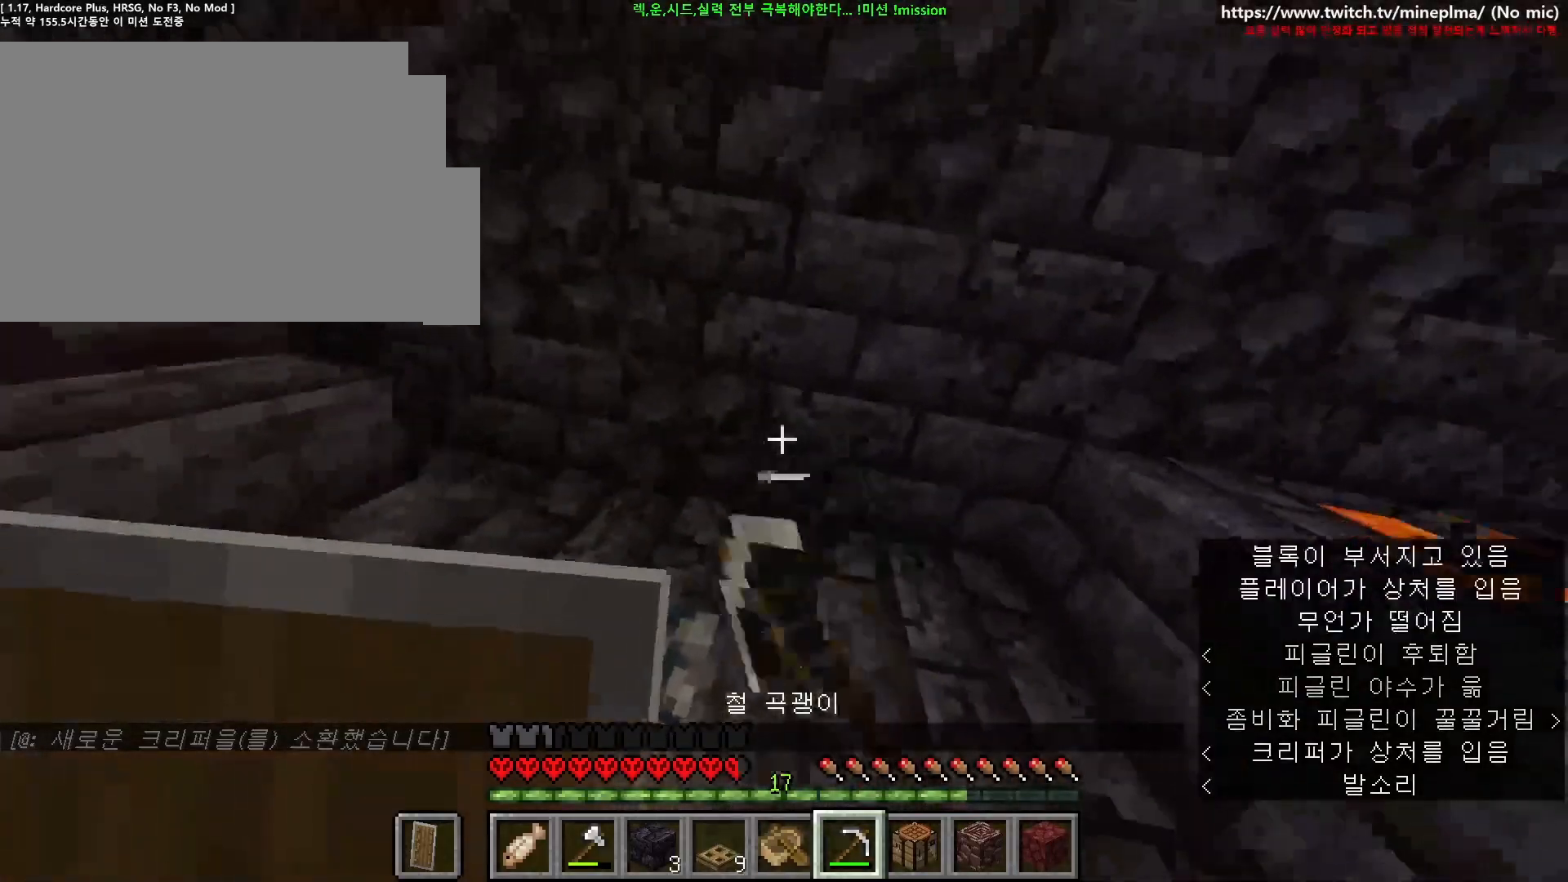
{"keys": [], "mouse": ["left"], "events": []}
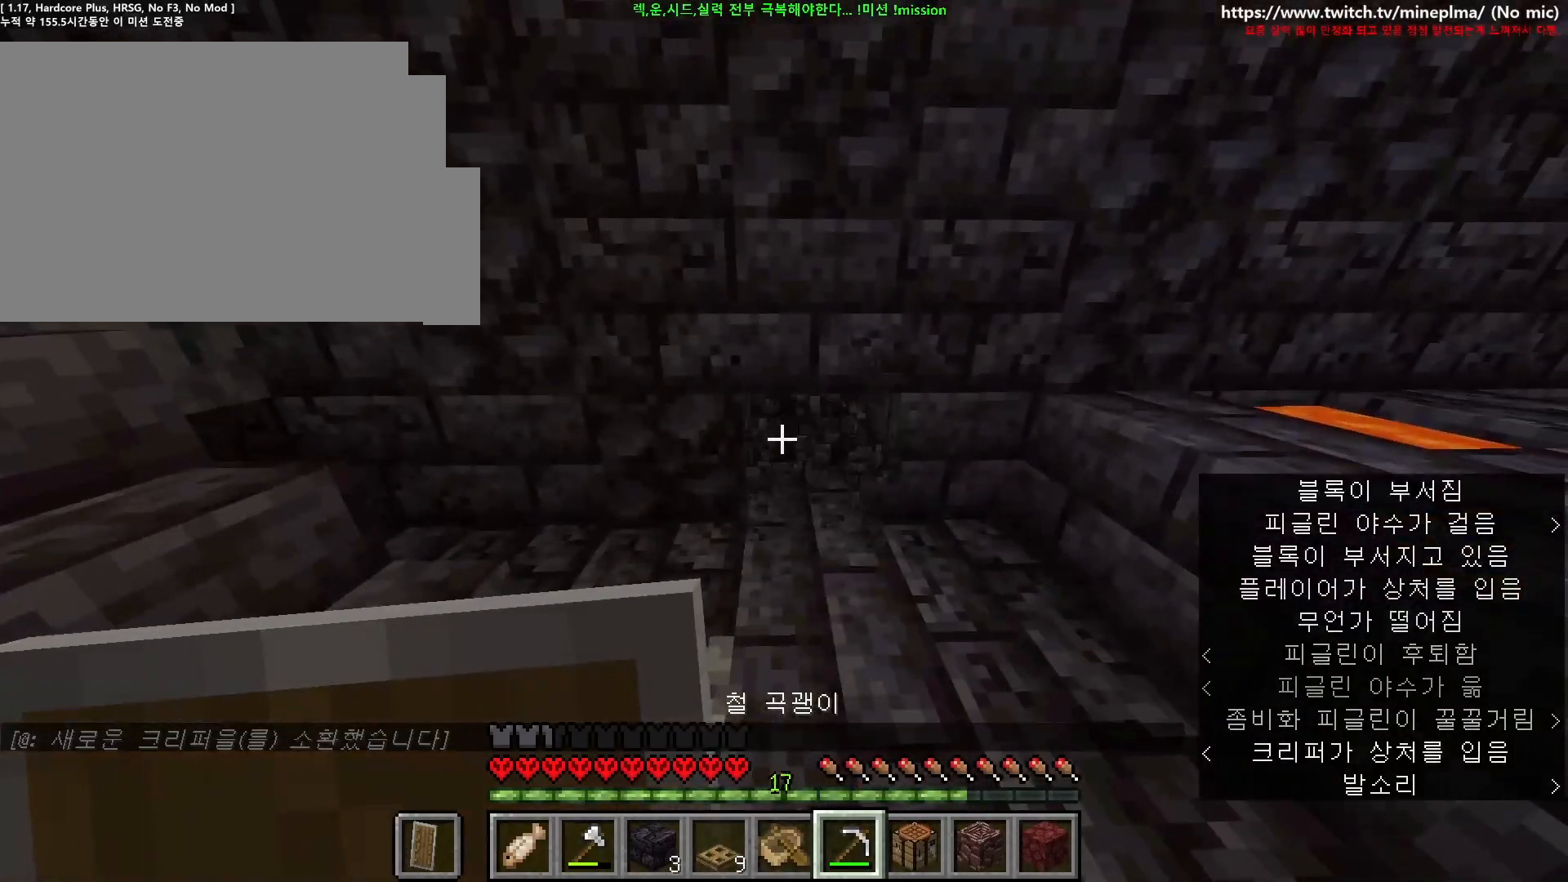
{"keys": ["4"], "mouse": [], "events": [[33, "mouse_left", "up"], [167, "4", "down"], [167, "5", "down"], [200, "4", "up"], [217, "5", "up"], [467, "4", "down"]]}
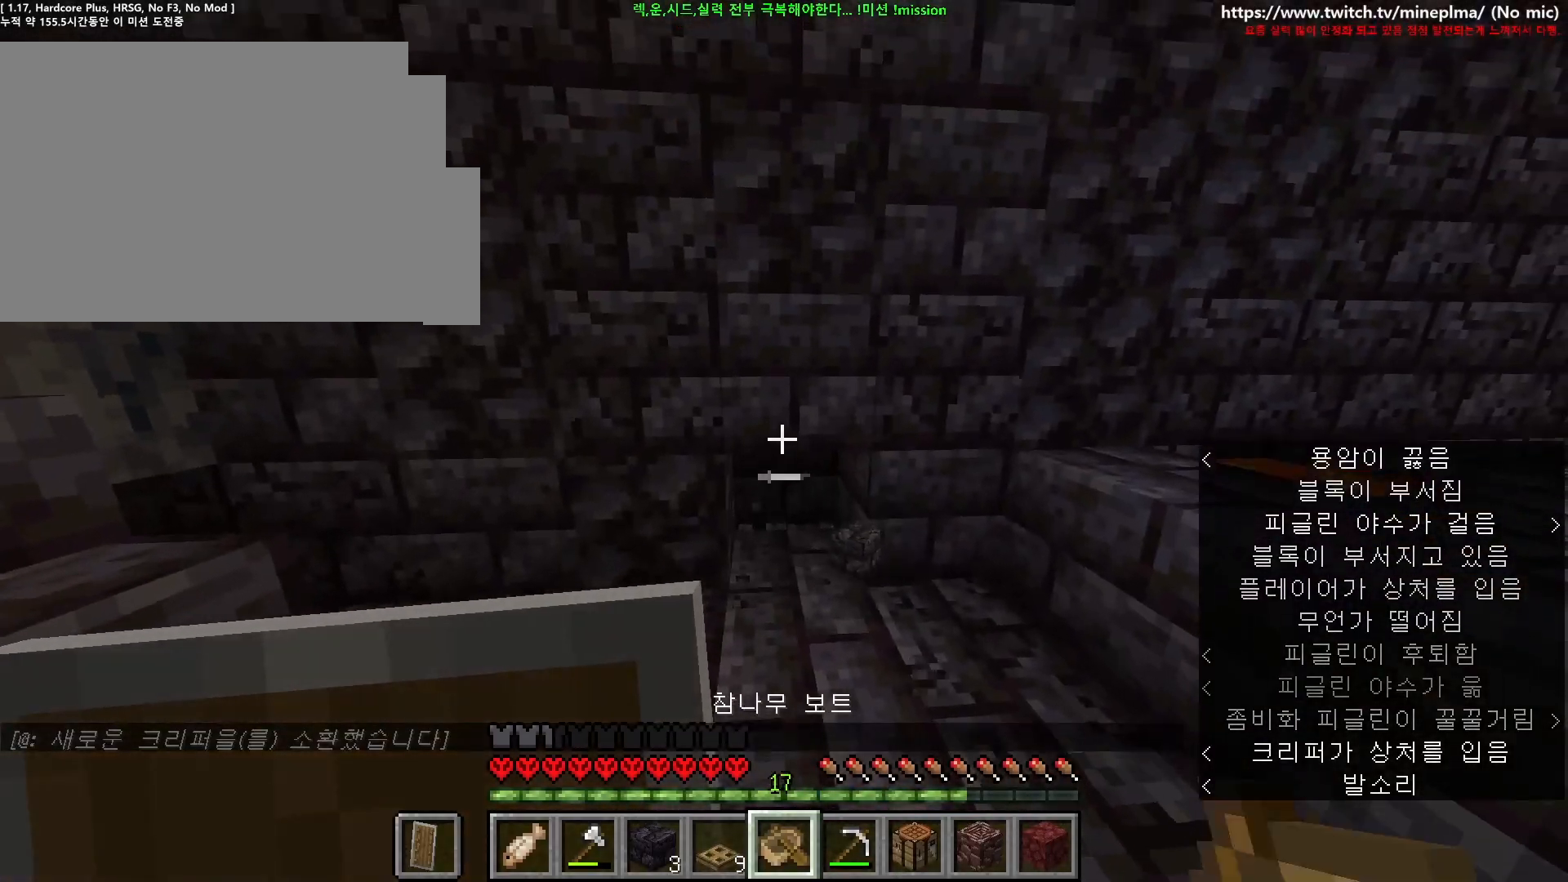
{"keys": ["ctrl", "w"], "mouse": ["right"], "events": [[17, "4", "up"], [167, "mouse_right", "down"], [267, "mouse_right", "up"], [300, "w", "down"], [383, "ctrl", "down"], [433, "mouse_right", "down"]]}
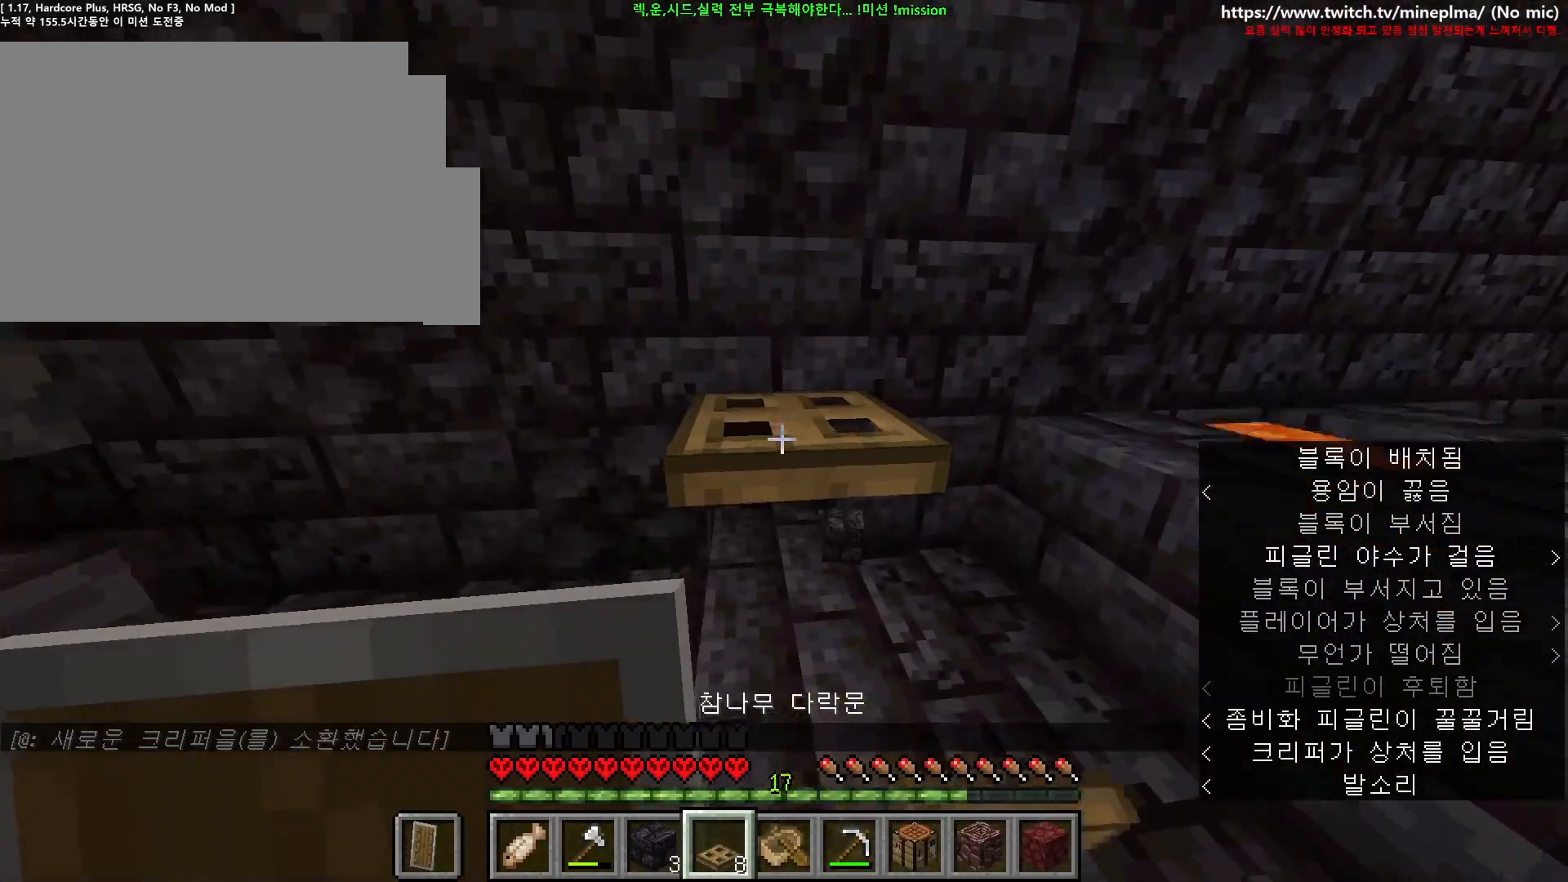
{"keys": ["ctrl", "w"], "mouse": [], "events": [[50, "mouse_right", "up"], [217, "mouse_right", "down"], [333, "mouse_right", "up"]]}
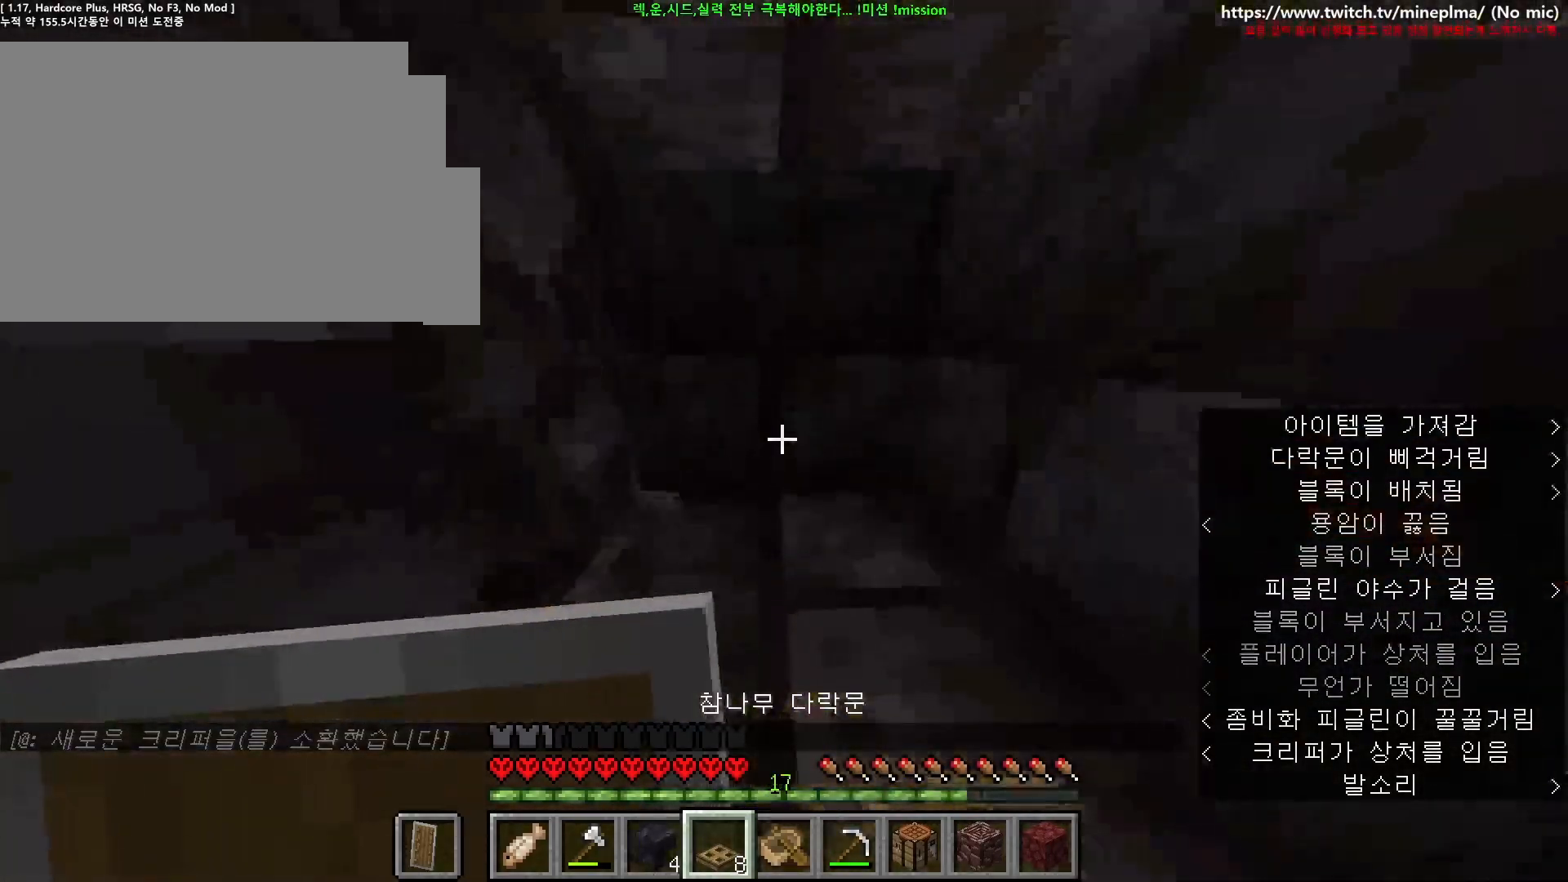
{"keys": [], "mouse": ["left"], "events": [[267, "mouse_left", "down"], [367, "ctrl", "up"], [383, "w", "up"]]}